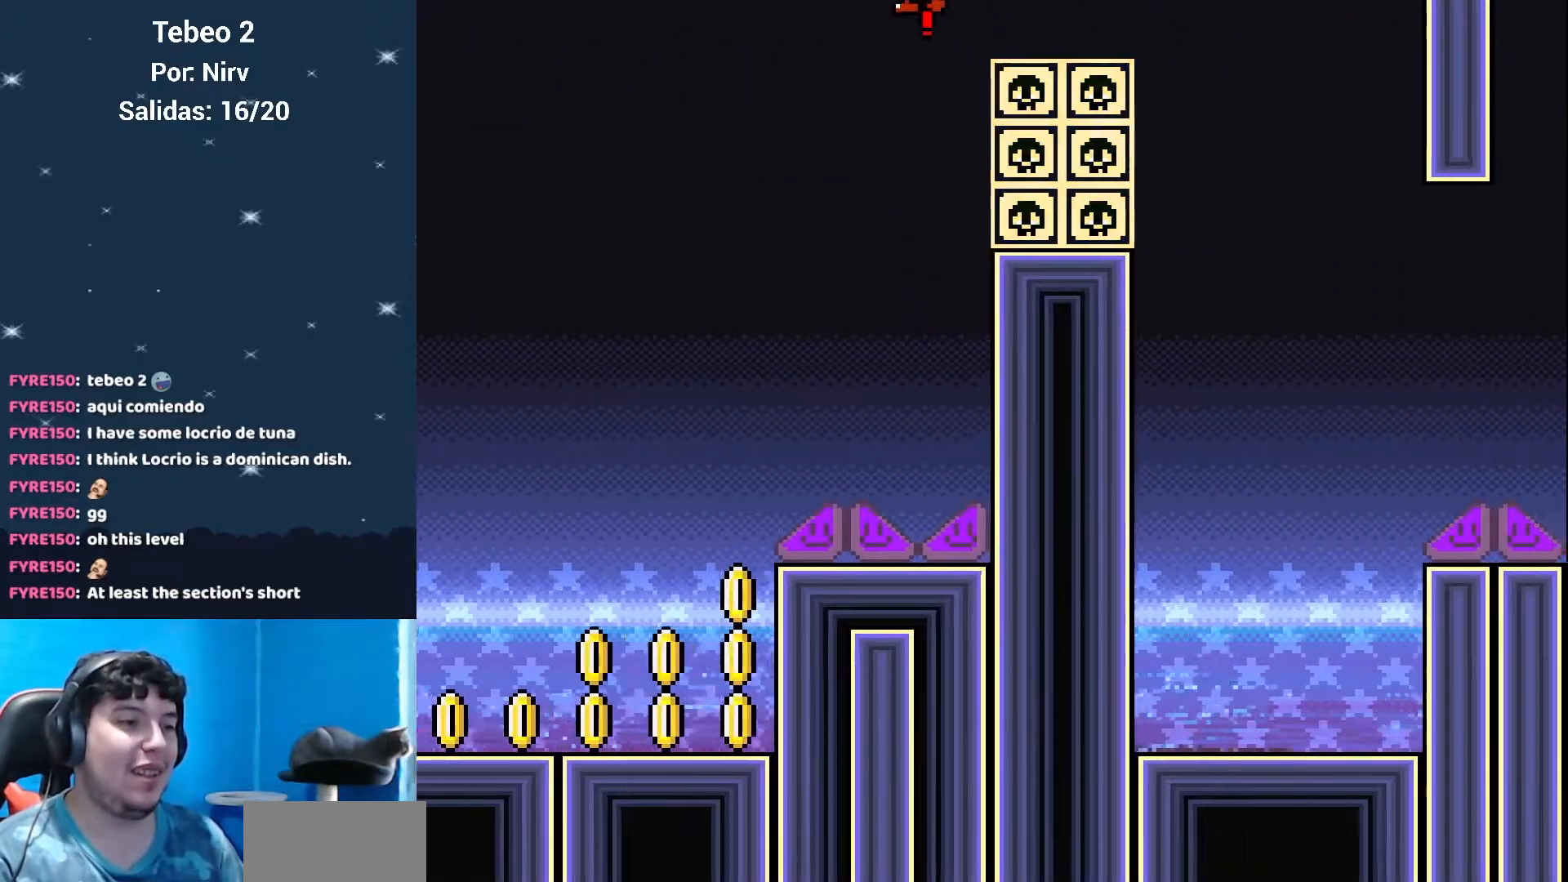
Gameplay with a controller (Nintendo layout); each line is a JSON object with the inputs held at the frame after it. "events" lists button and stick changes between this image and that frame as [ms after this image, input, new state], when the widget could be followed in between. Not read: L3 R3.
{"buttons": ["Y", "DPAD_RIGHT"], "events": [[117, "B", "up"]]}
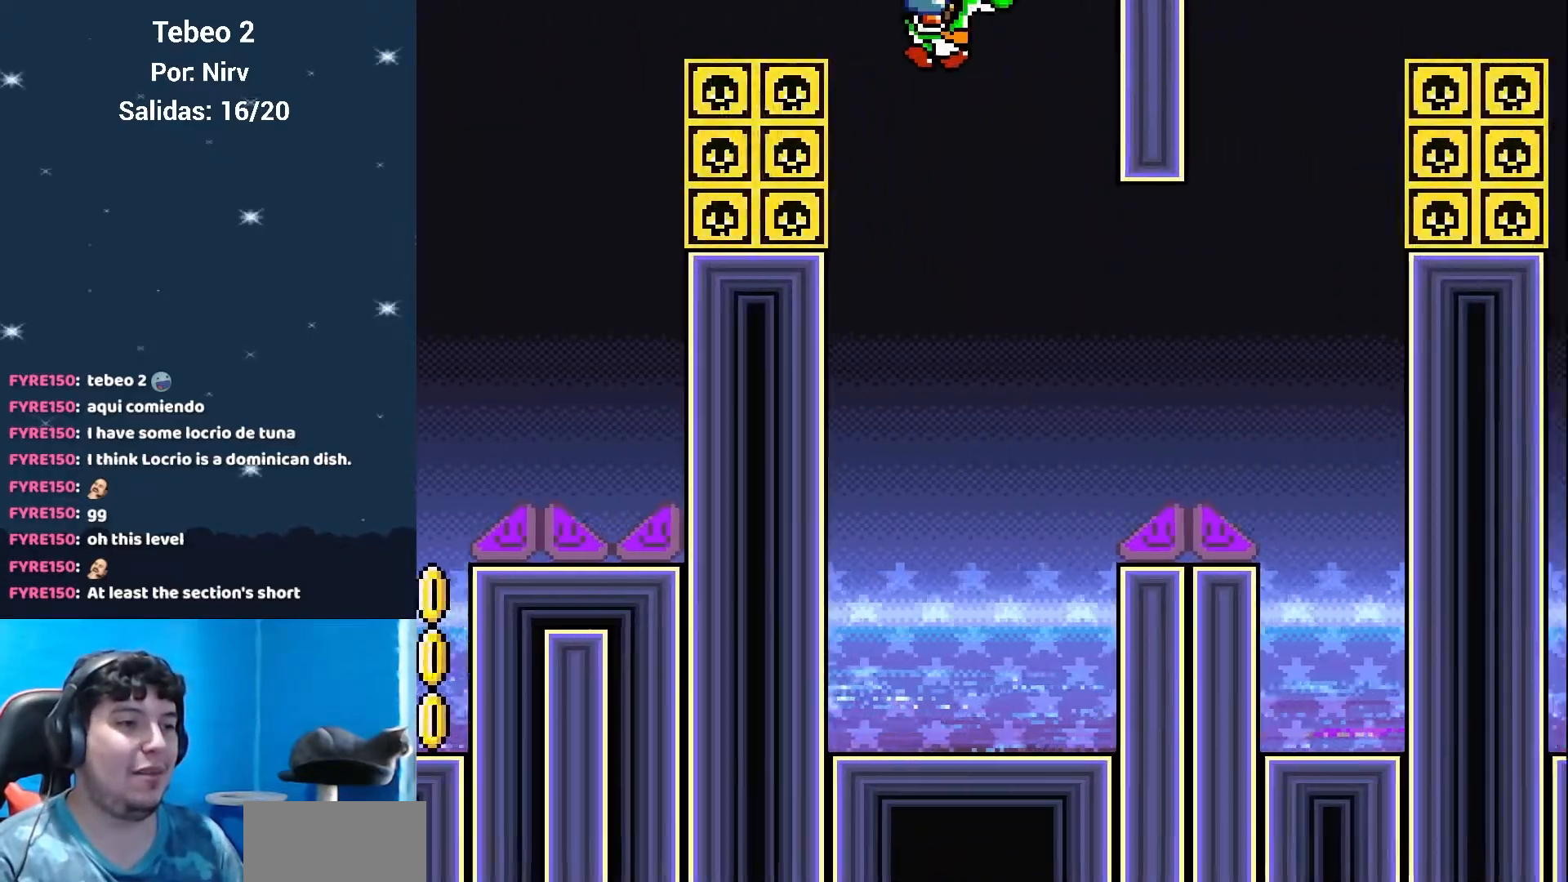
{"buttons": ["B", "Y", "DPAD_LEFT"], "events": [[167, "B", "down"], [351, "DPAD_DOWN", "down"], [384, "DPAD_DOWN", "up"], [384, "DPAD_LEFT", "down"], [384, "DPAD_RIGHT", "up"]]}
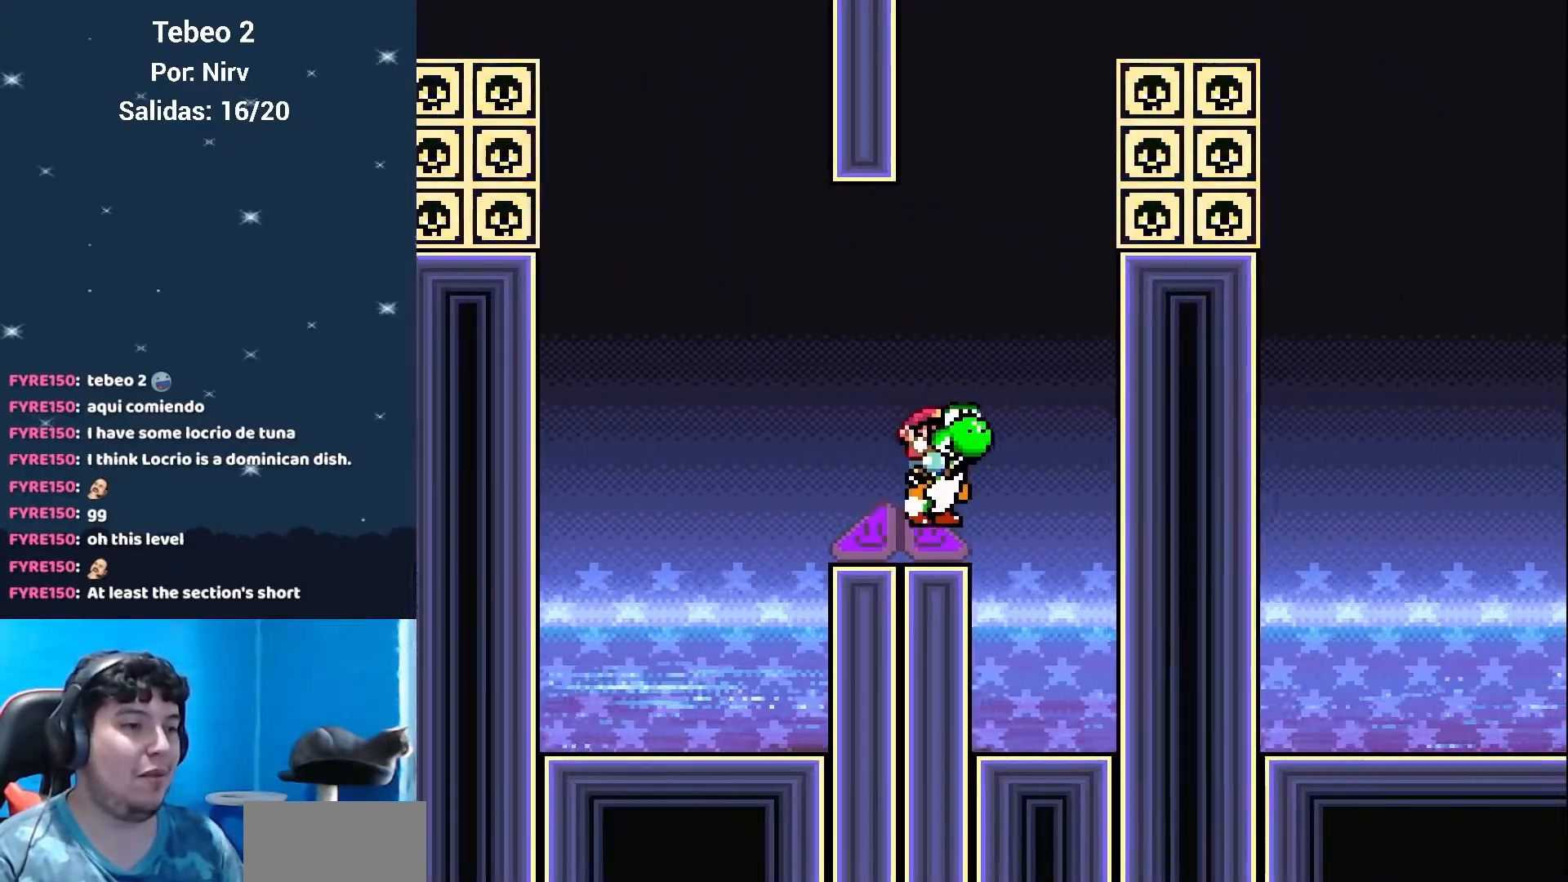
{"buttons": ["B", "Y", "DPAD_RIGHT"], "events": [[17, "DPAD_DOWN", "down"], [17, "DPAD_LEFT", "up"], [50, "DPAD_DOWN", "up"], [50, "DPAD_RIGHT", "down"], [300, "DPAD_RIGHT", "up"], [367, "DPAD_RIGHT", "down"]]}
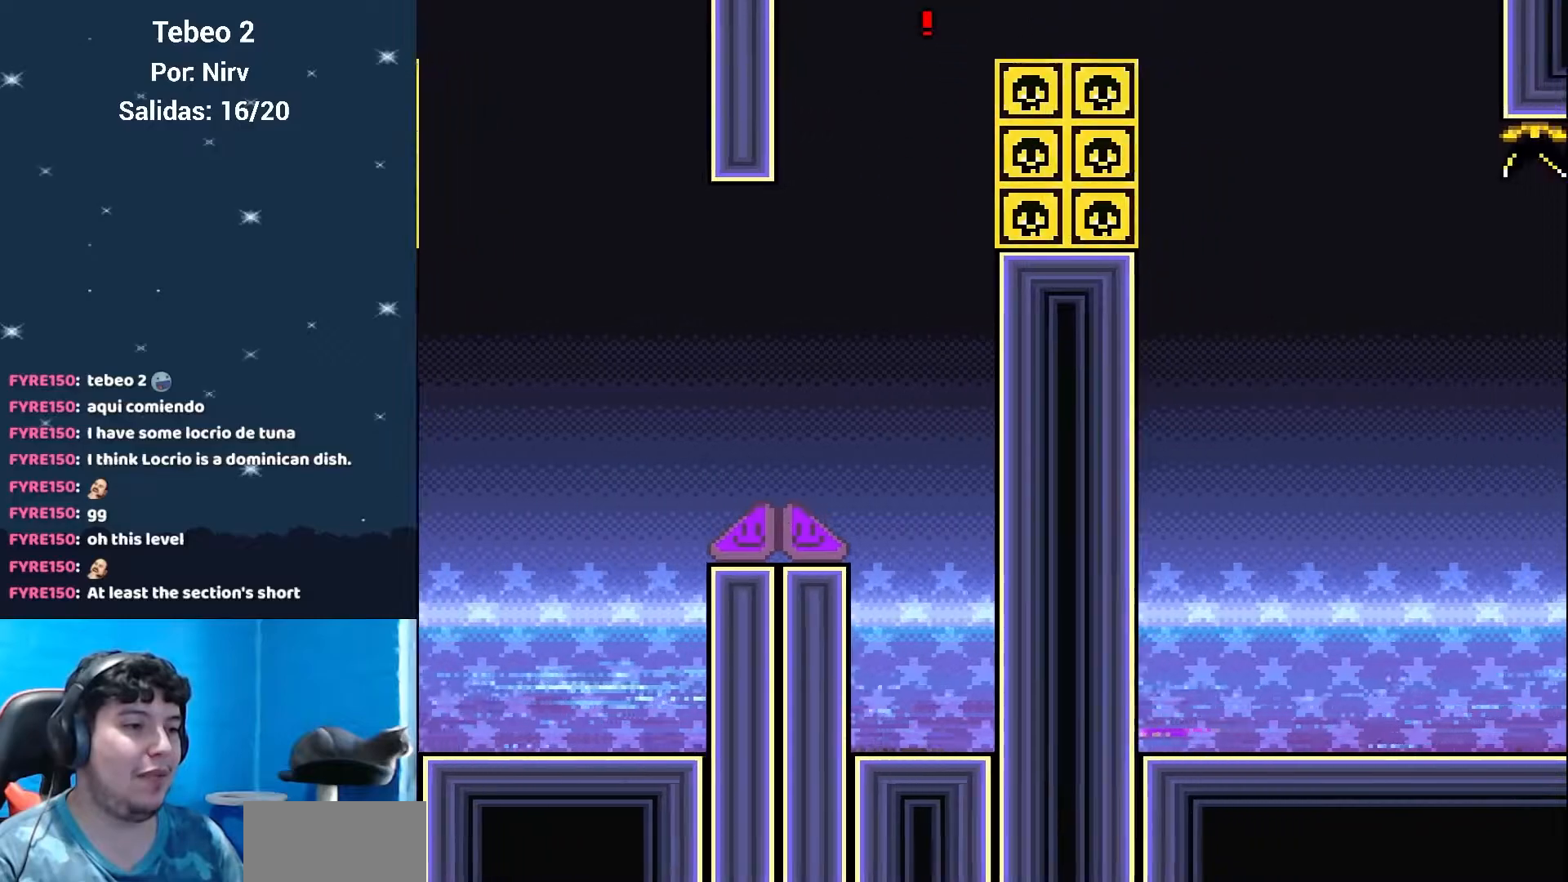
{"buttons": ["Y", "DPAD_RIGHT"], "events": [[151, "B", "up"]]}
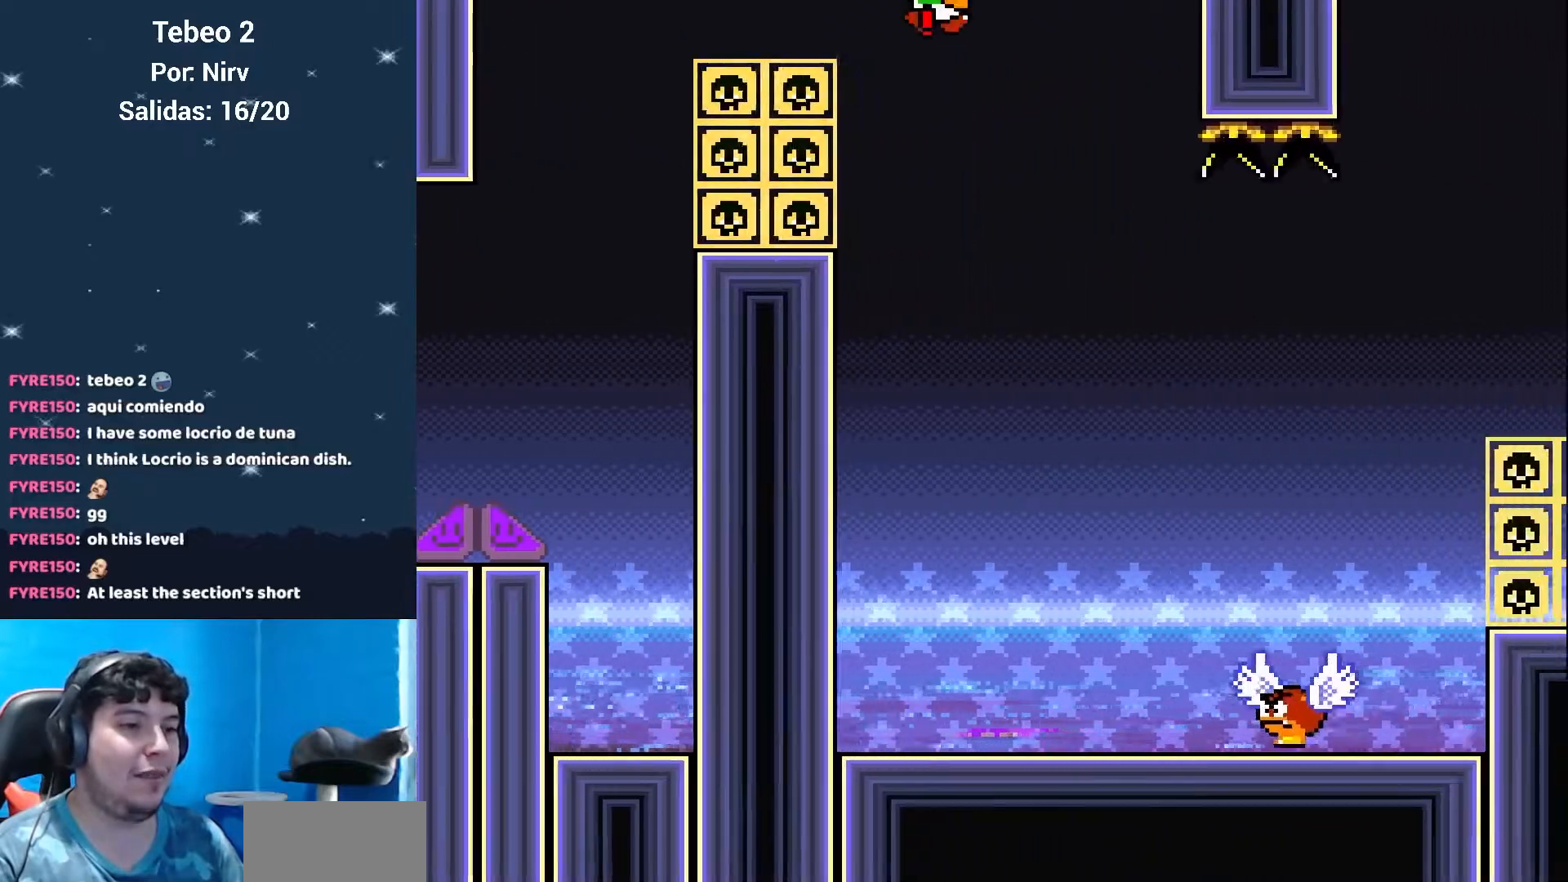
{"buttons": ["B", "Y", "DPAD_RIGHT"], "events": [[284, "B", "down"]]}
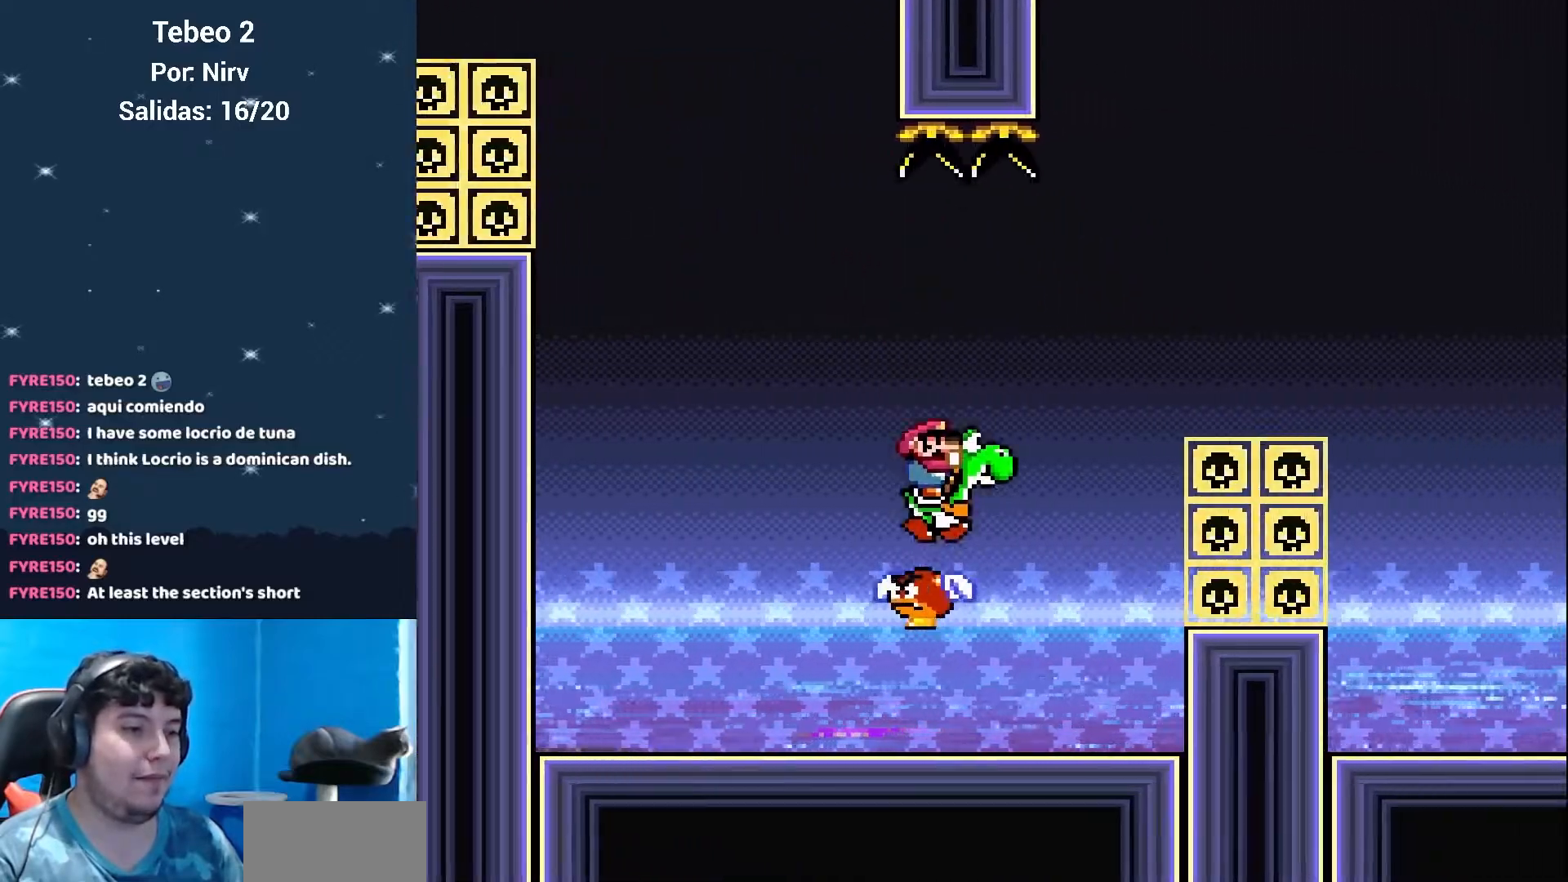
{"buttons": ["B", "Y", "DPAD_RIGHT"], "events": []}
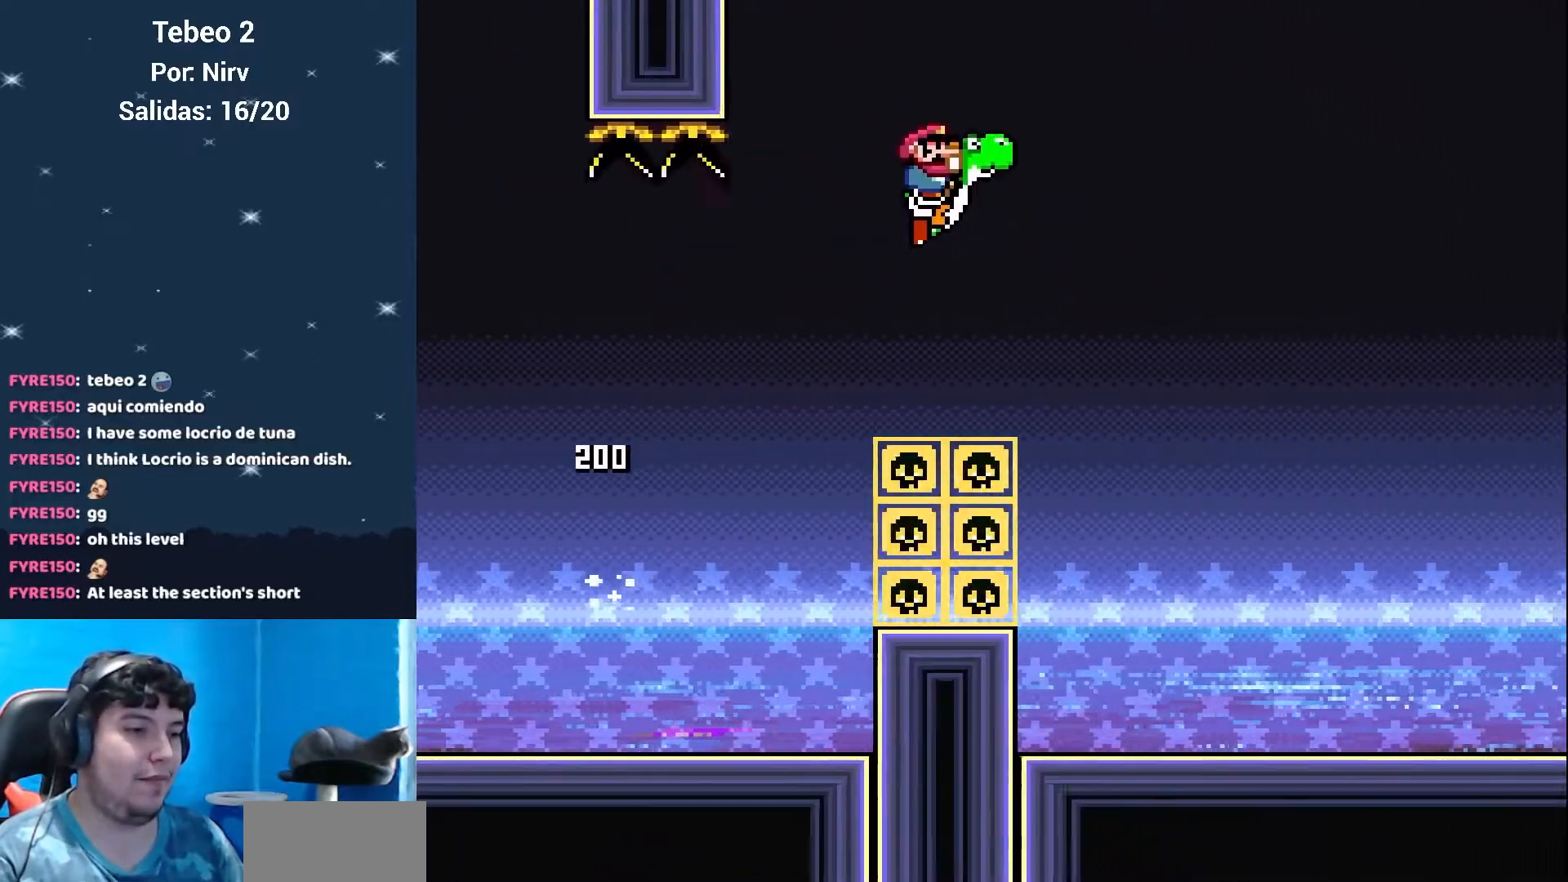
{"buttons": ["B", "Y", "DPAD_RIGHT"], "events": []}
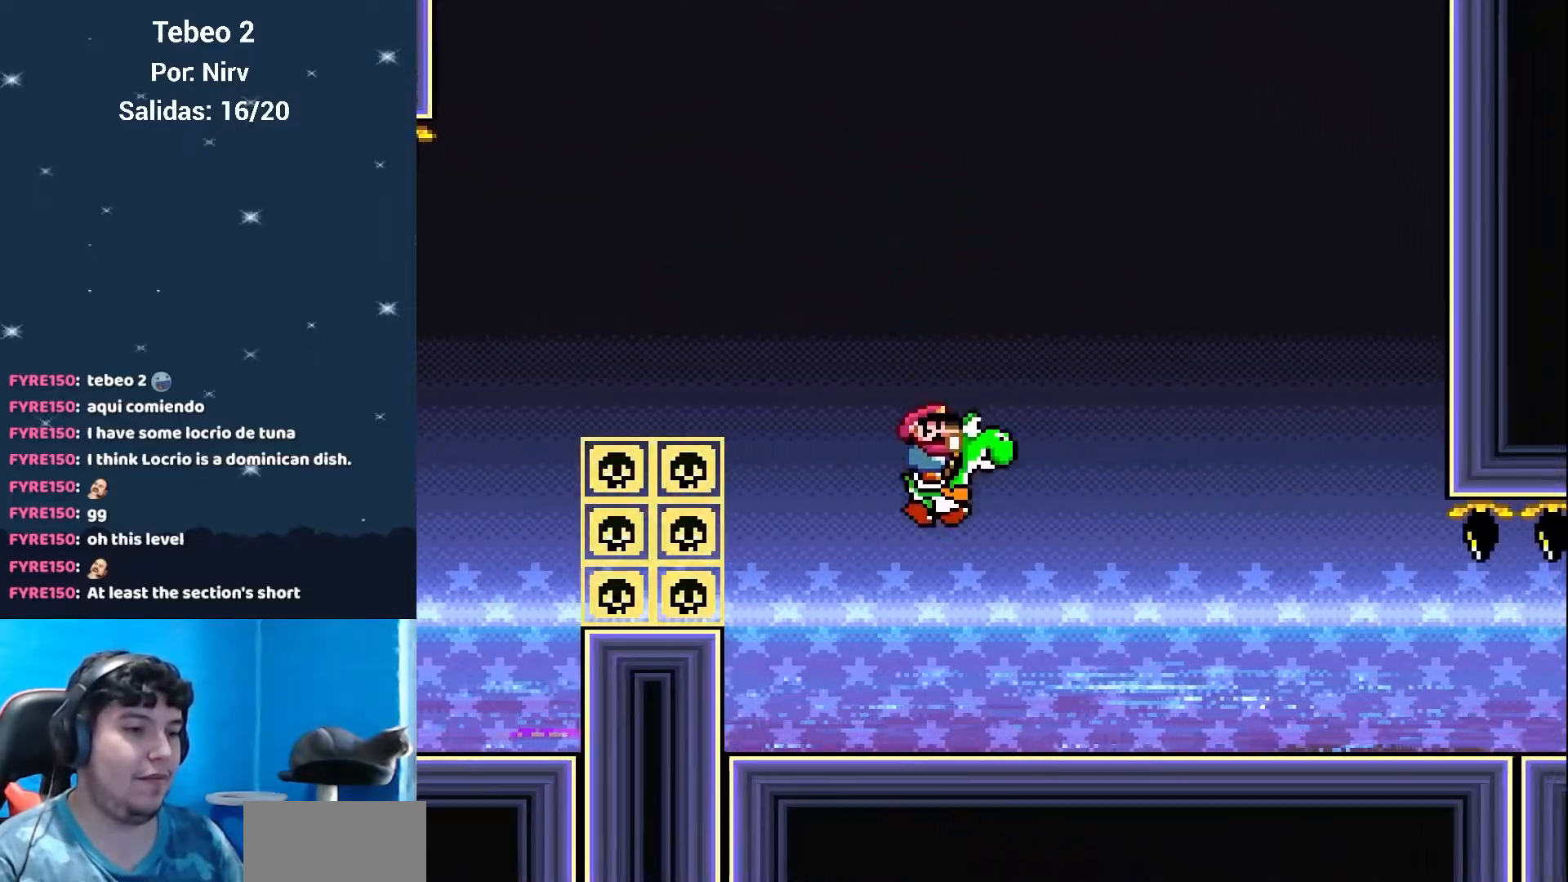
{"buttons": ["B", "Y", "DPAD_RIGHT"], "events": []}
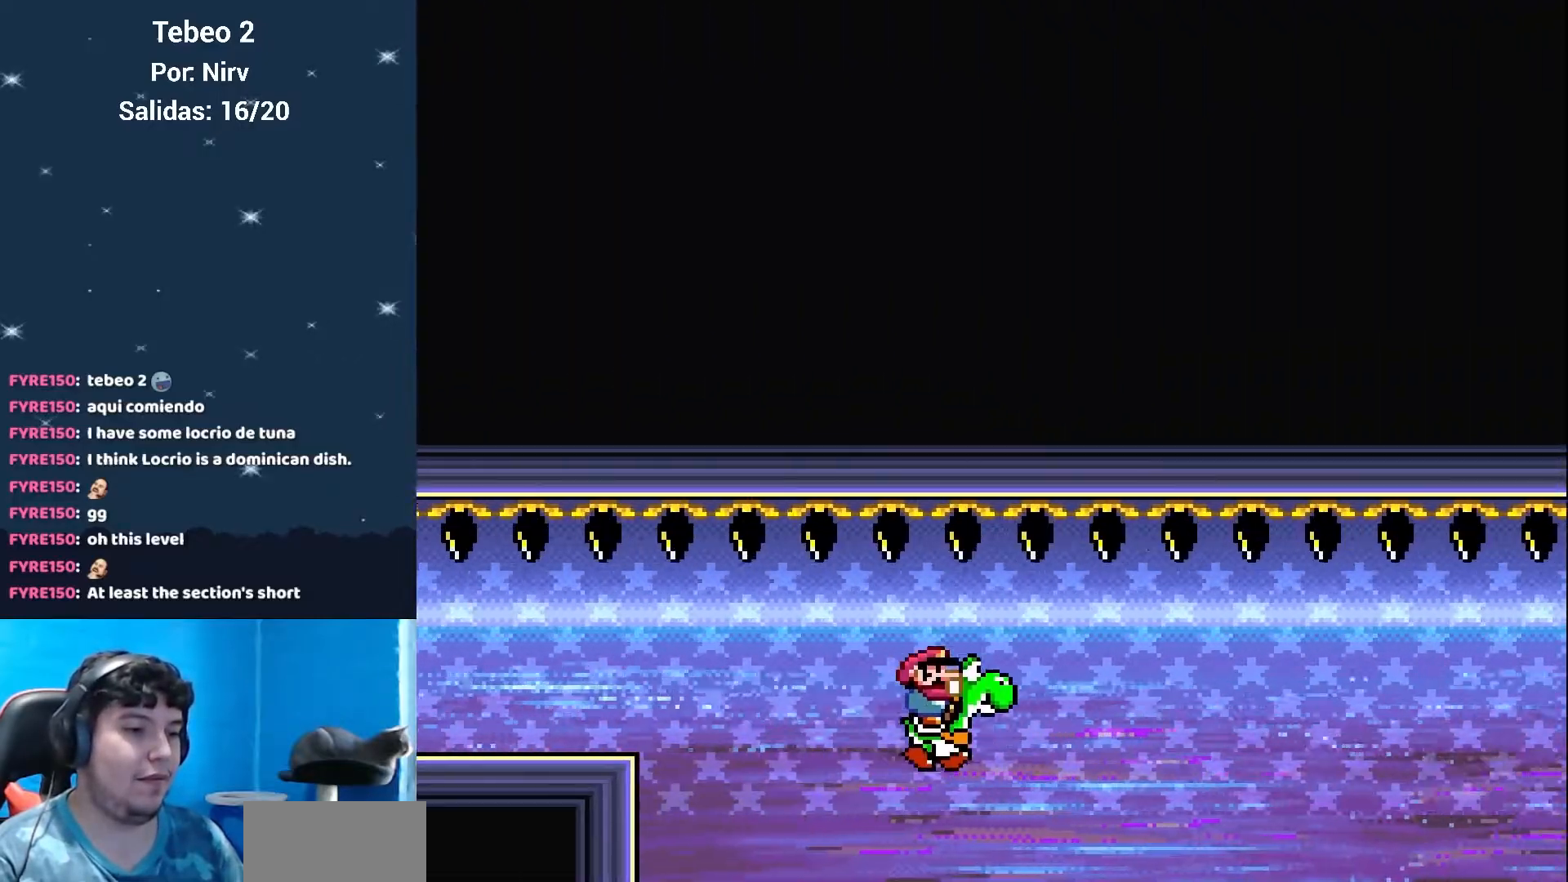
{"buttons": ["A", "X", "DPAD_RIGHT"], "events": [[334, "Y", "up"], [367, "X", "down"], [384, "A", "down"], [384, "B", "up"]]}
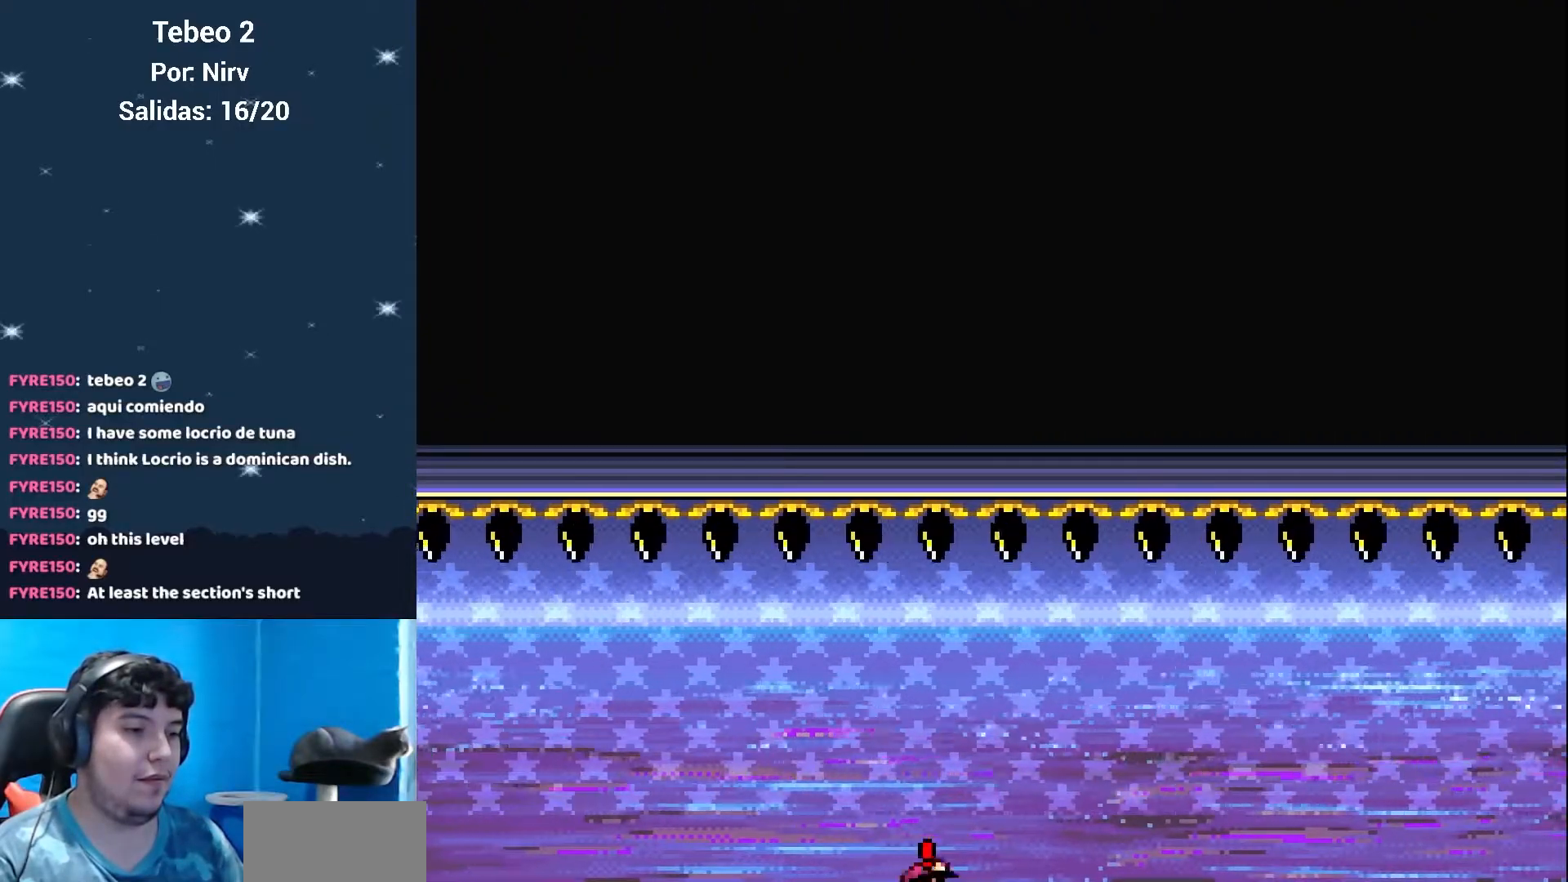
{"buttons": ["A", "X", "DPAD_RIGHT"], "events": []}
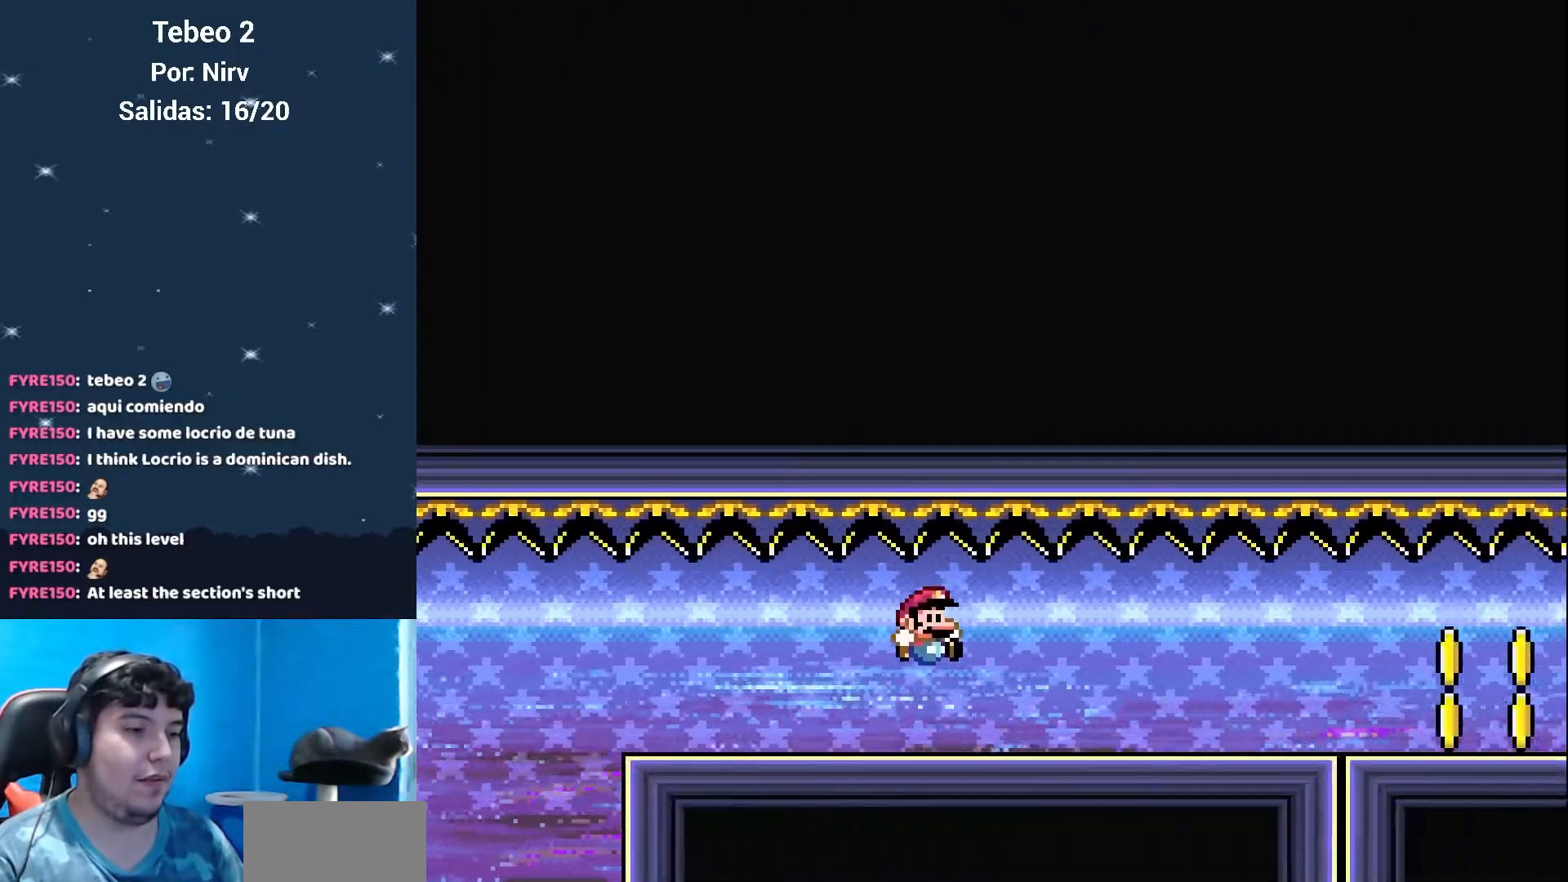
{"buttons": ["B", "Y", "DPAD_RIGHT"], "events": [[184, "A", "up"], [284, "X", "up"], [284, "Y", "down"], [367, "B", "down"]]}
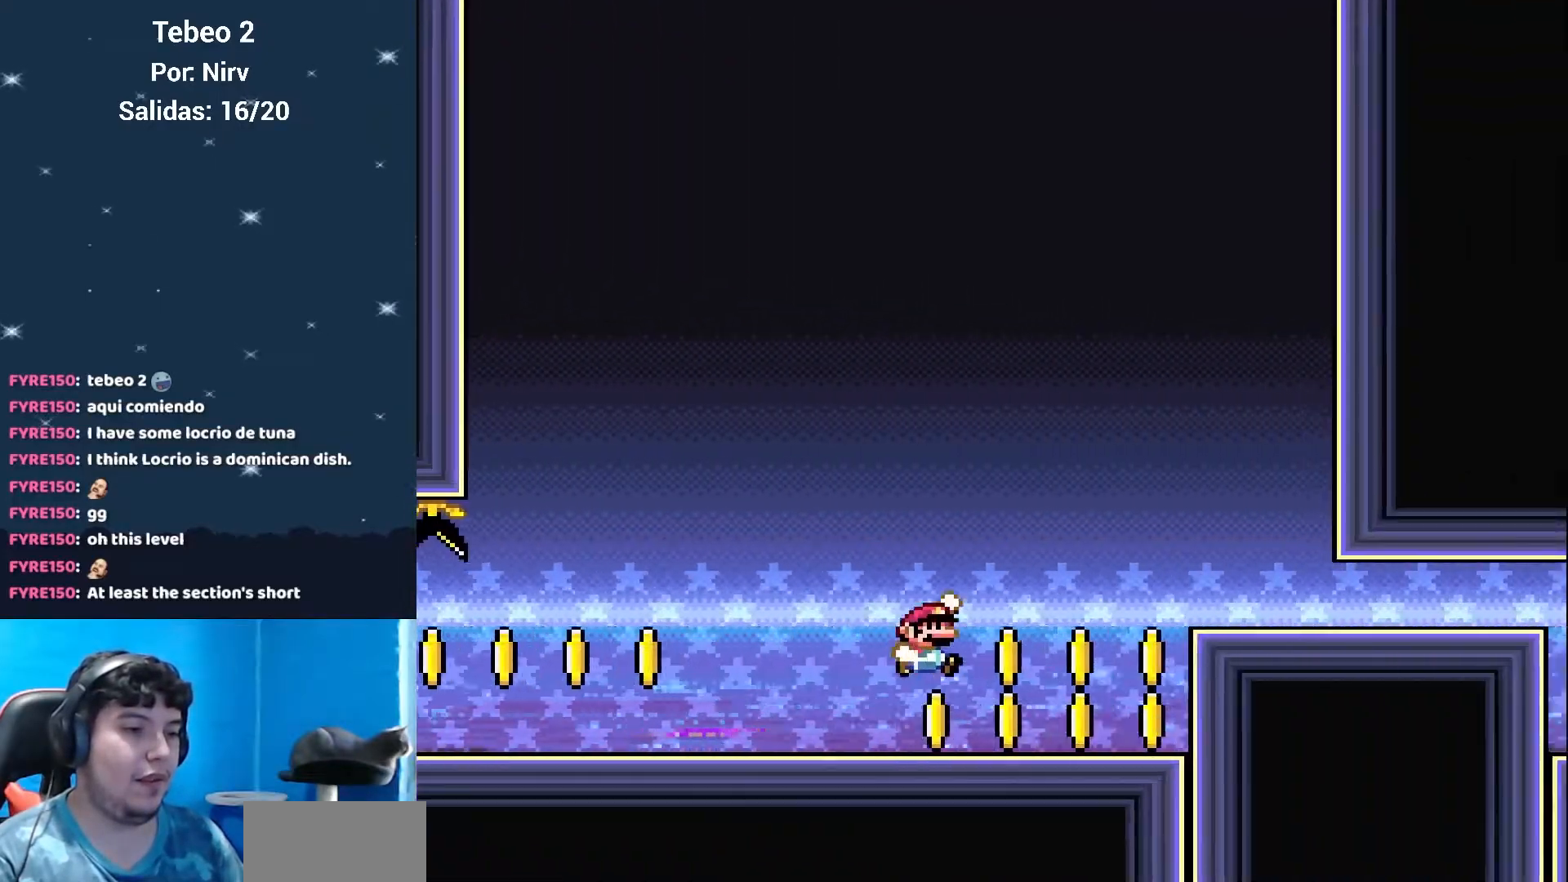
{"buttons": ["Y", "DPAD_RIGHT"], "events": [[450, "B", "up"]]}
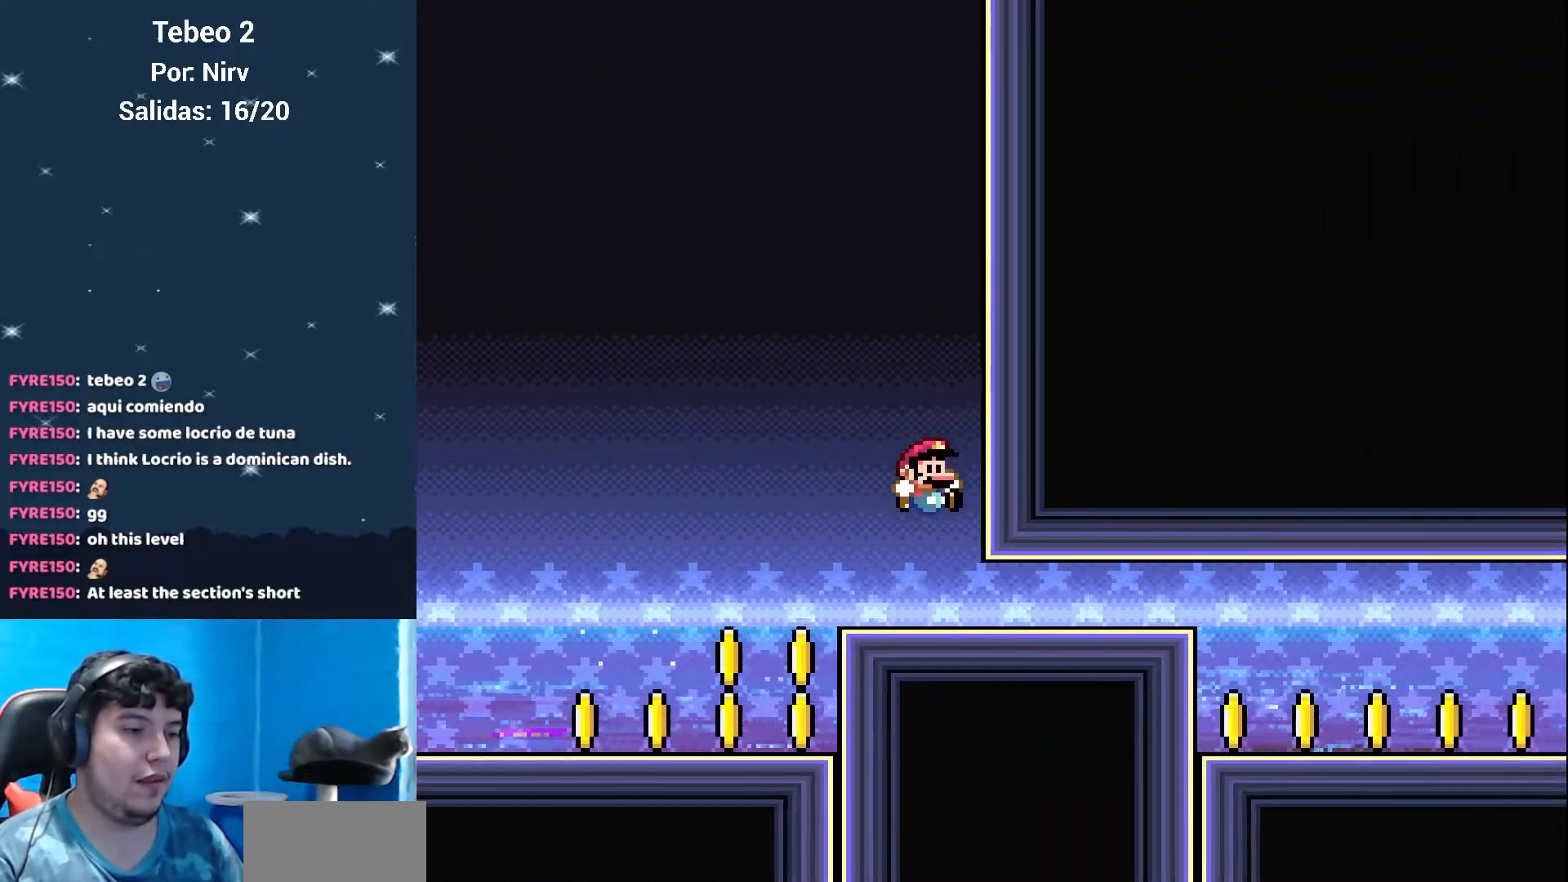
{"buttons": ["Y", "DPAD_RIGHT"], "events": []}
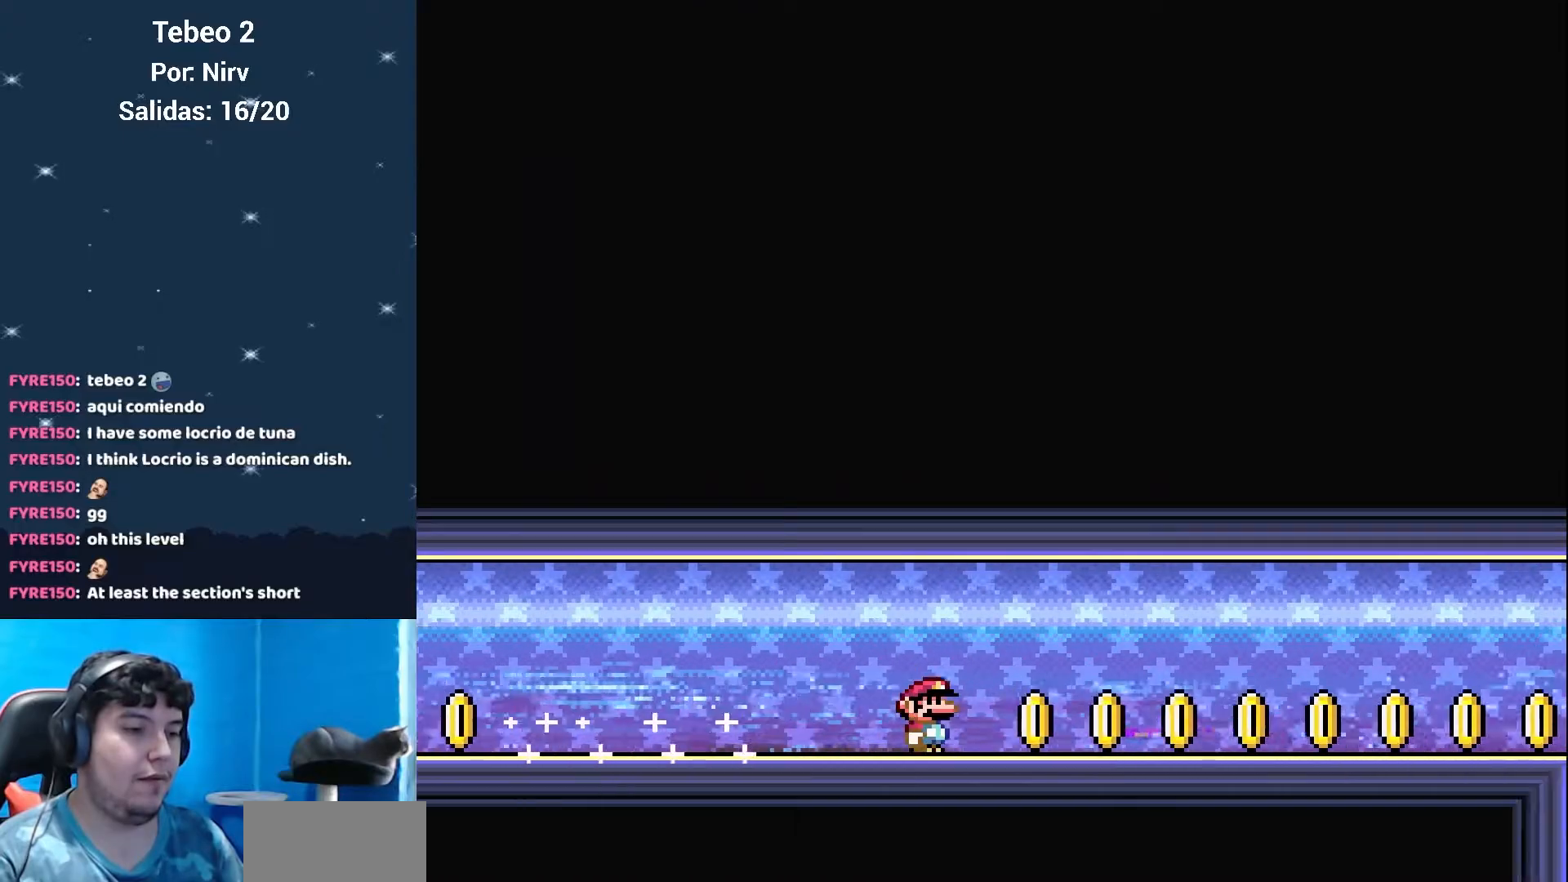
{"buttons": ["Y", "DPAD_RIGHT"], "events": [[117, "B", "down"], [434, "B", "up"]]}
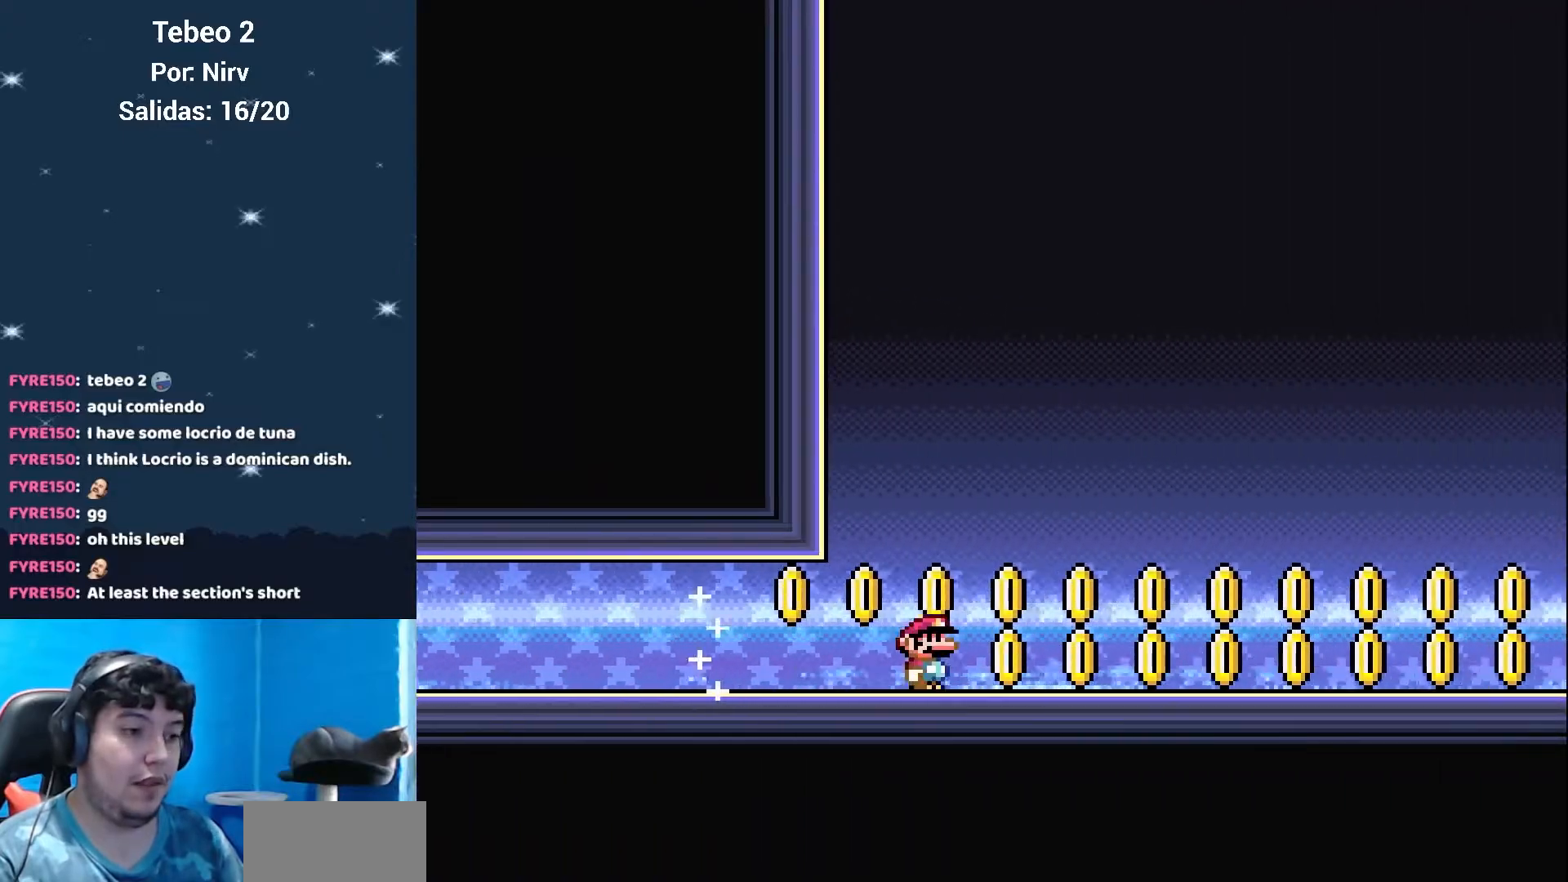
{"buttons": ["B", "Y", "DPAD_RIGHT"], "events": [[117, "B", "down"]]}
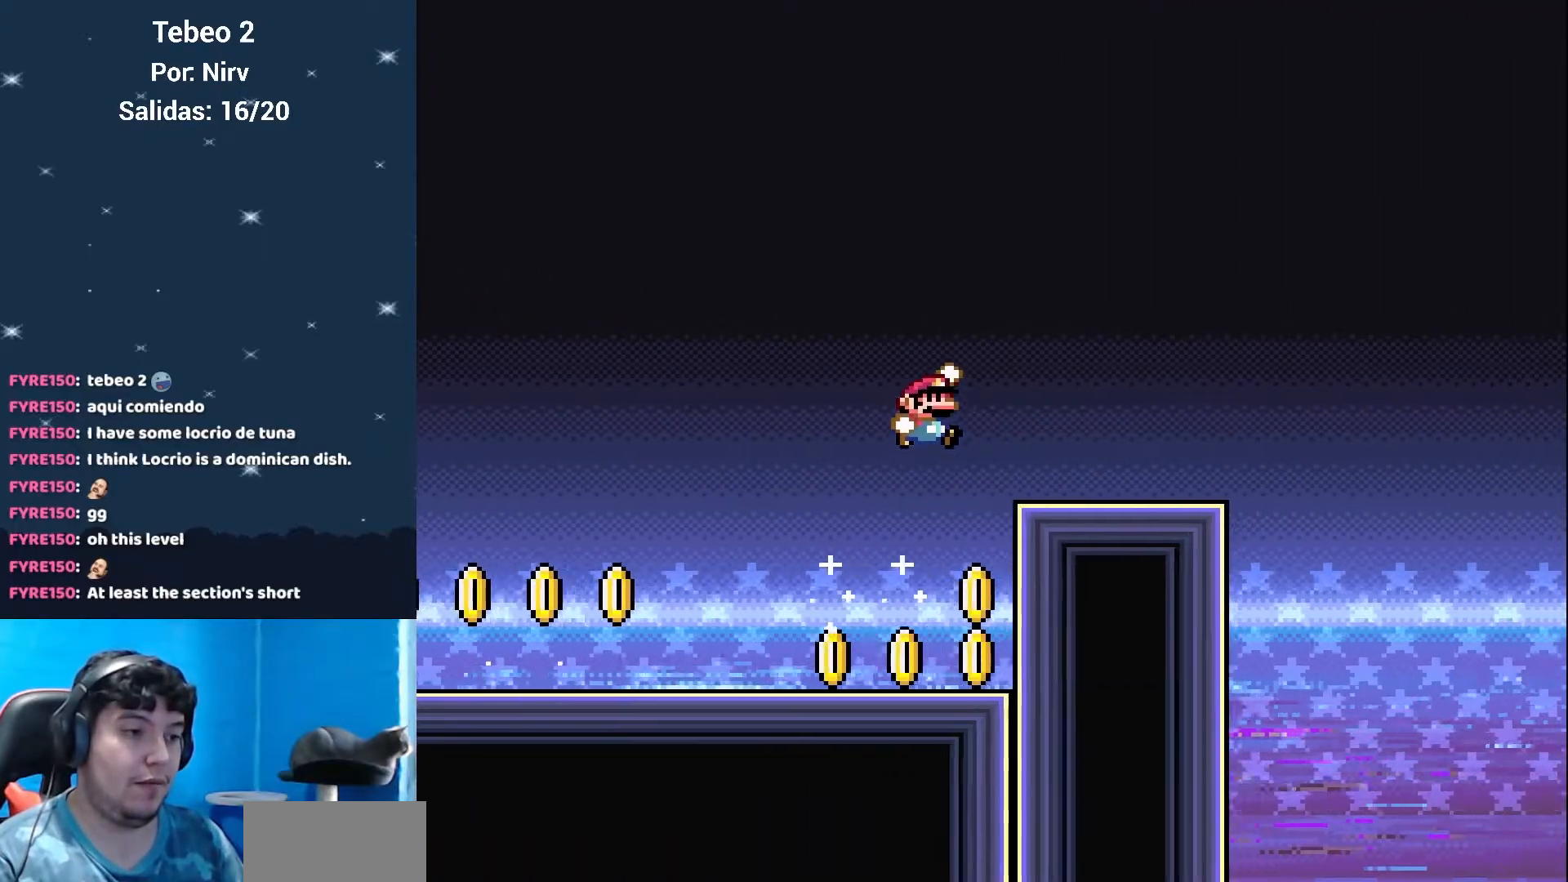
{"buttons": ["Y"], "events": [[233, "B", "up"], [267, "DPAD_DOWN", "down"], [300, "DPAD_DOWN", "up"], [300, "DPAD_LEFT", "down"], [300, "DPAD_RIGHT", "up"], [450, "DPAD_LEFT", "up"]]}
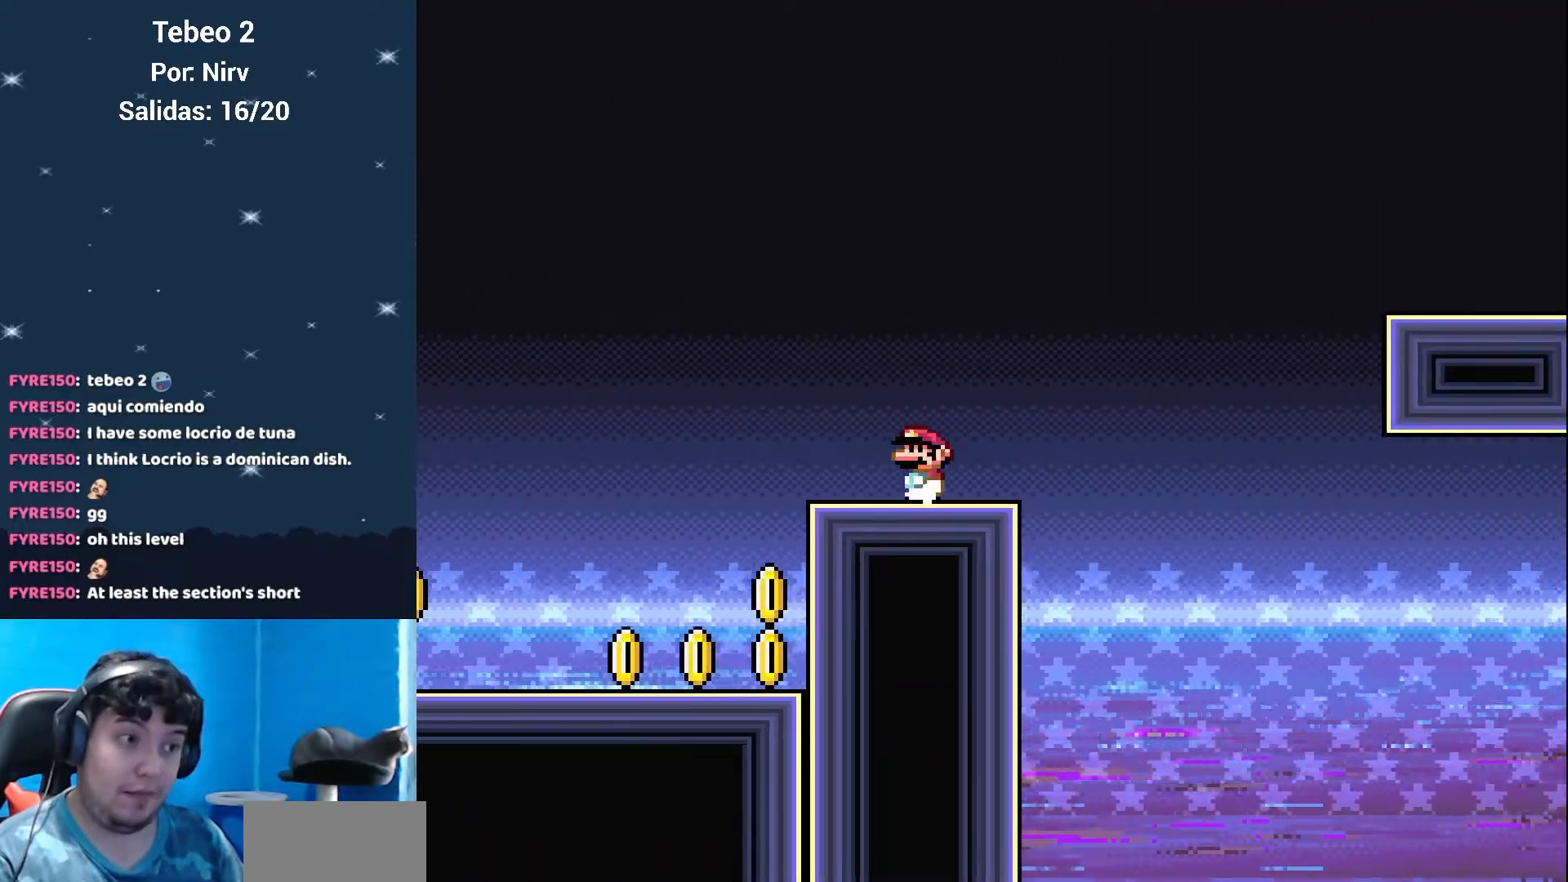
{"buttons": ["Y", "DPAD_RIGHT"], "events": [[84, "DPAD_RIGHT", "down"]]}
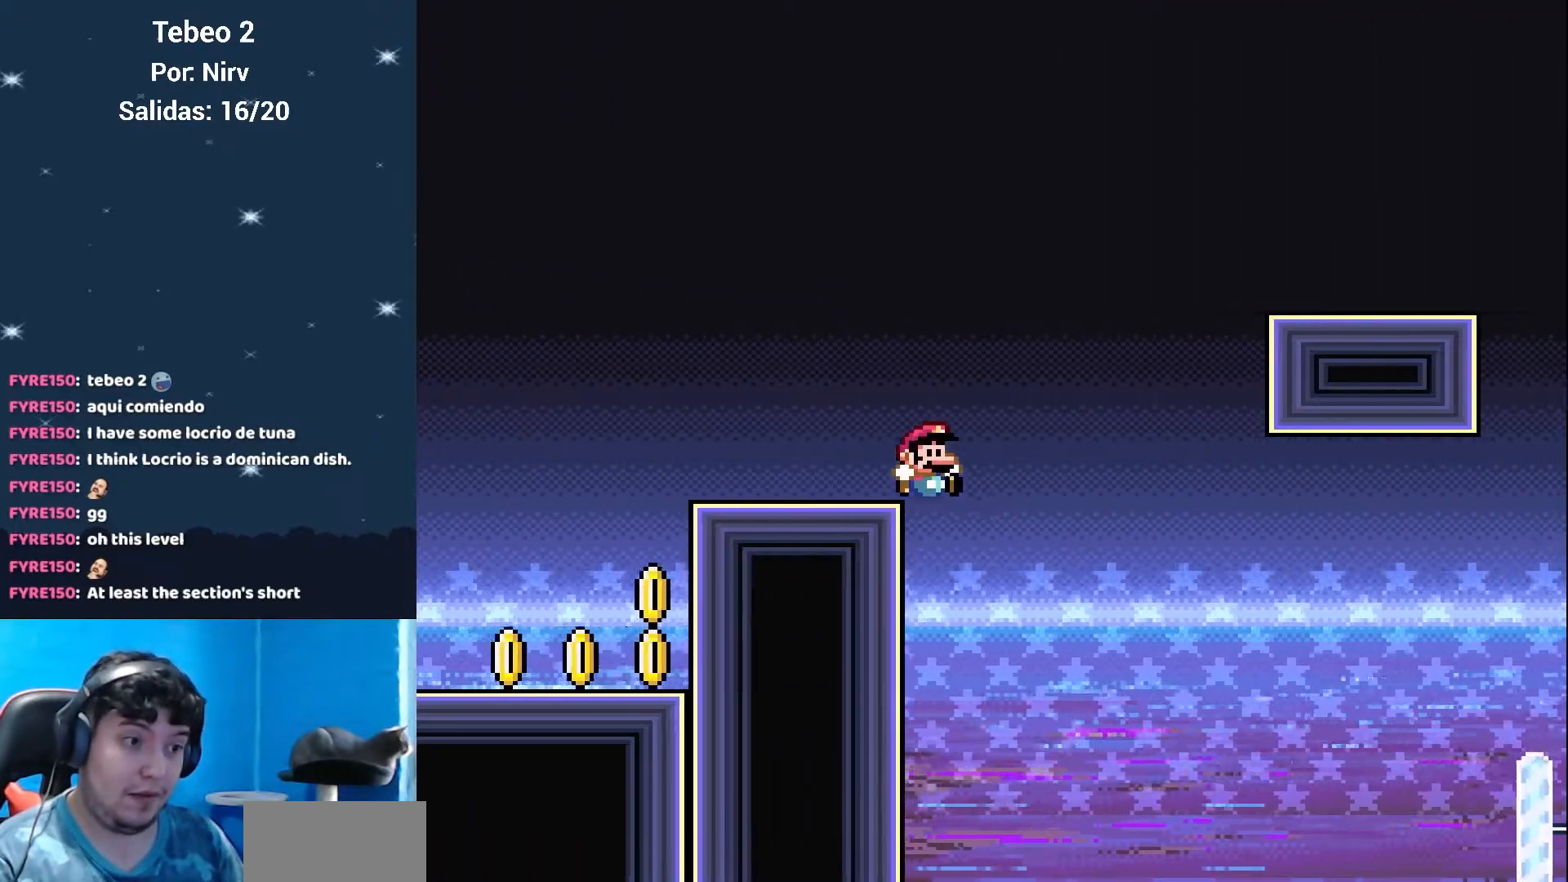
{"buttons": ["Y", "DPAD_RIGHT"], "events": []}
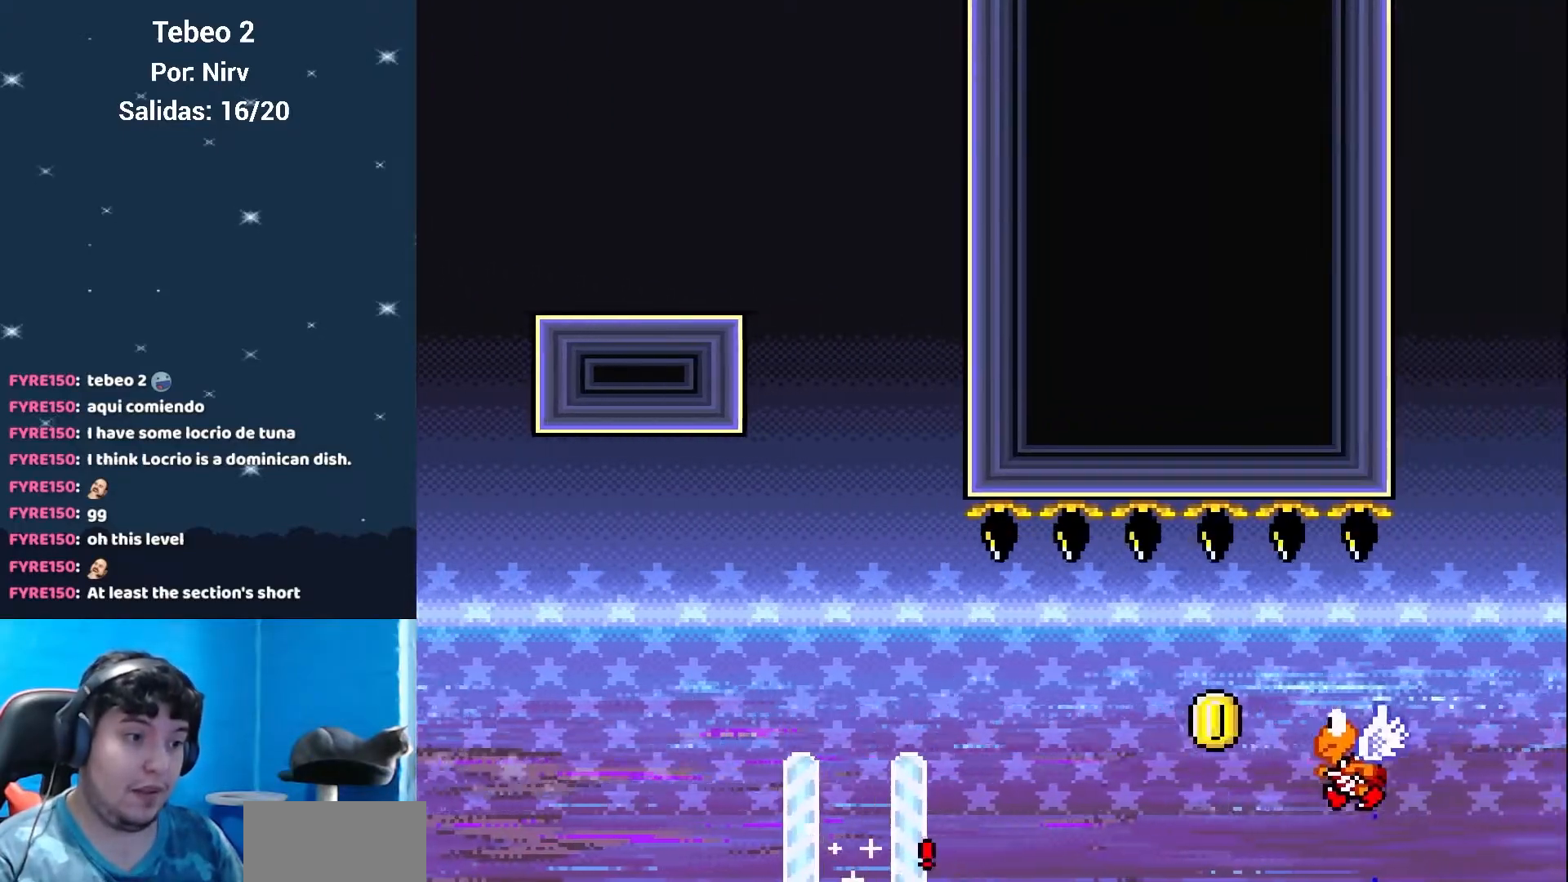
{"buttons": [], "events": [[234, "DPAD_RIGHT", "up"], [234, "Y", "up"]]}
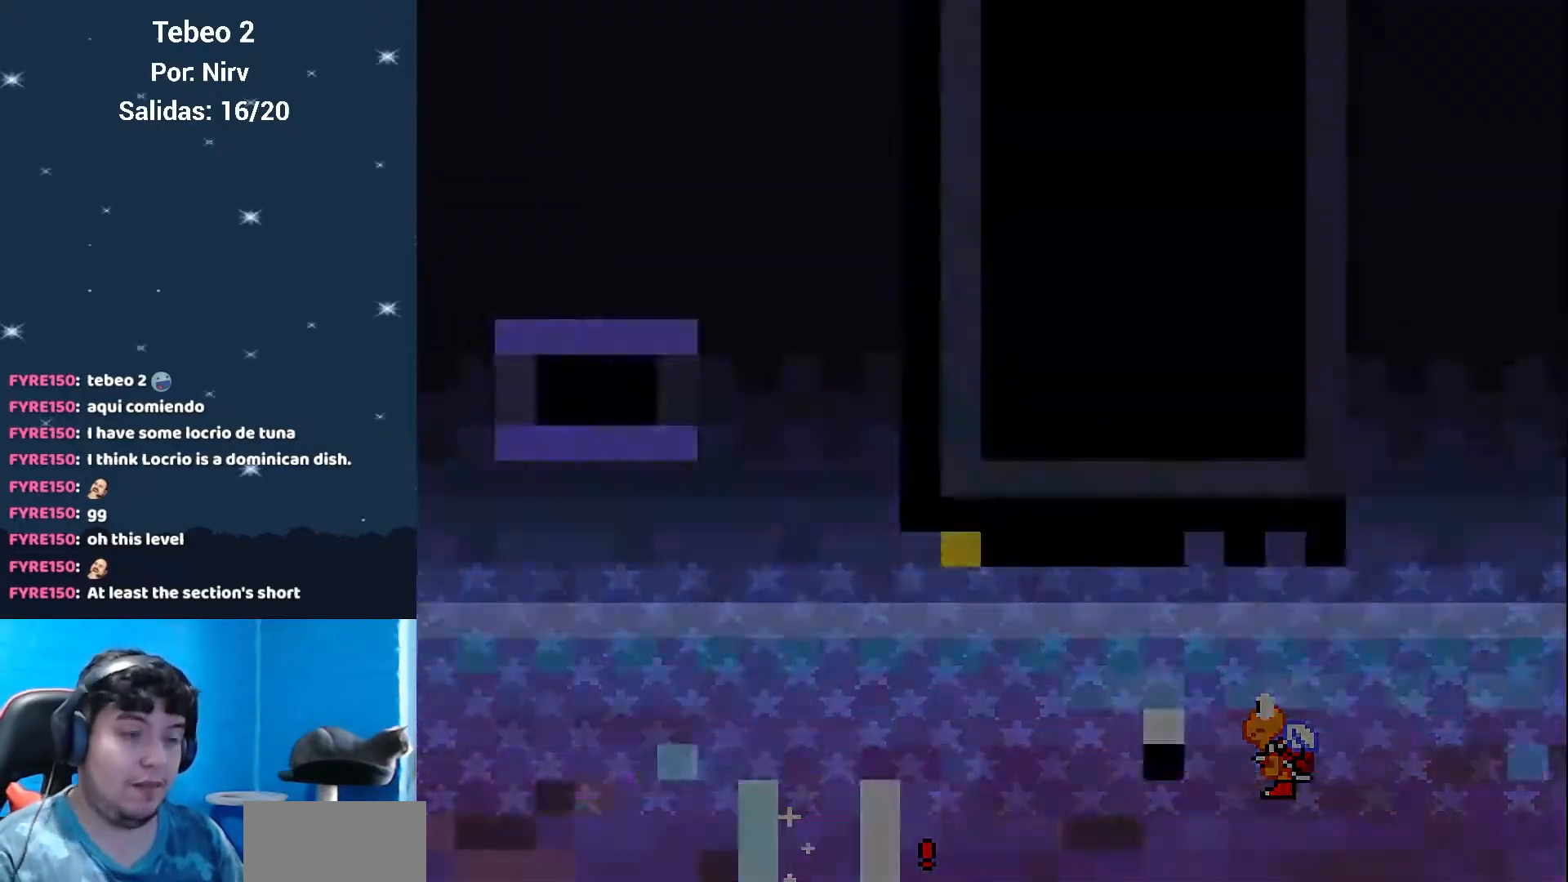
{"buttons": [], "events": []}
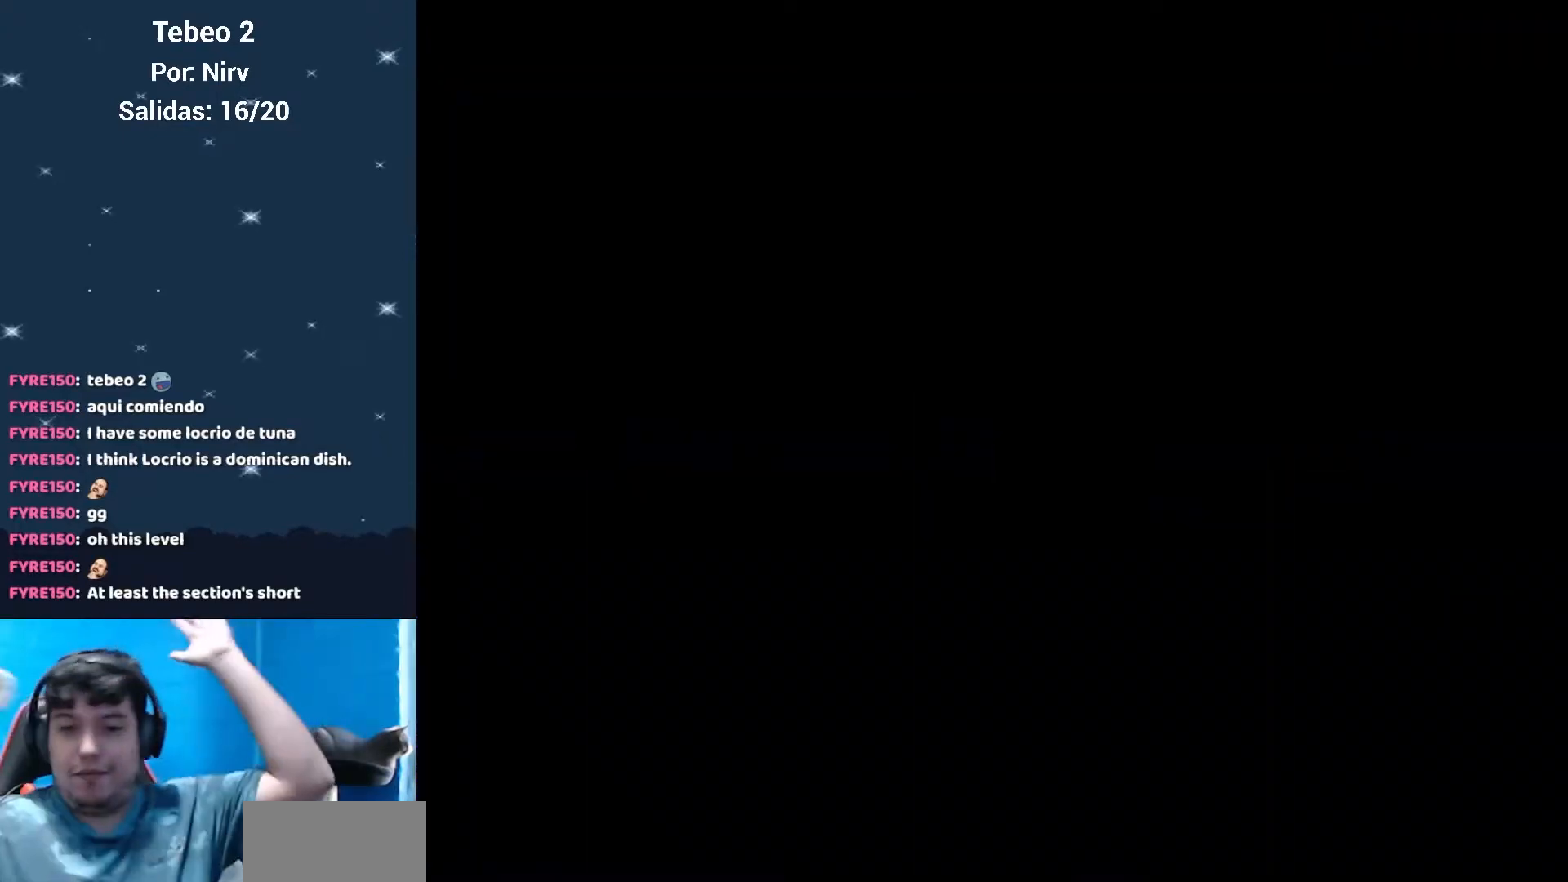
{"buttons": [], "events": []}
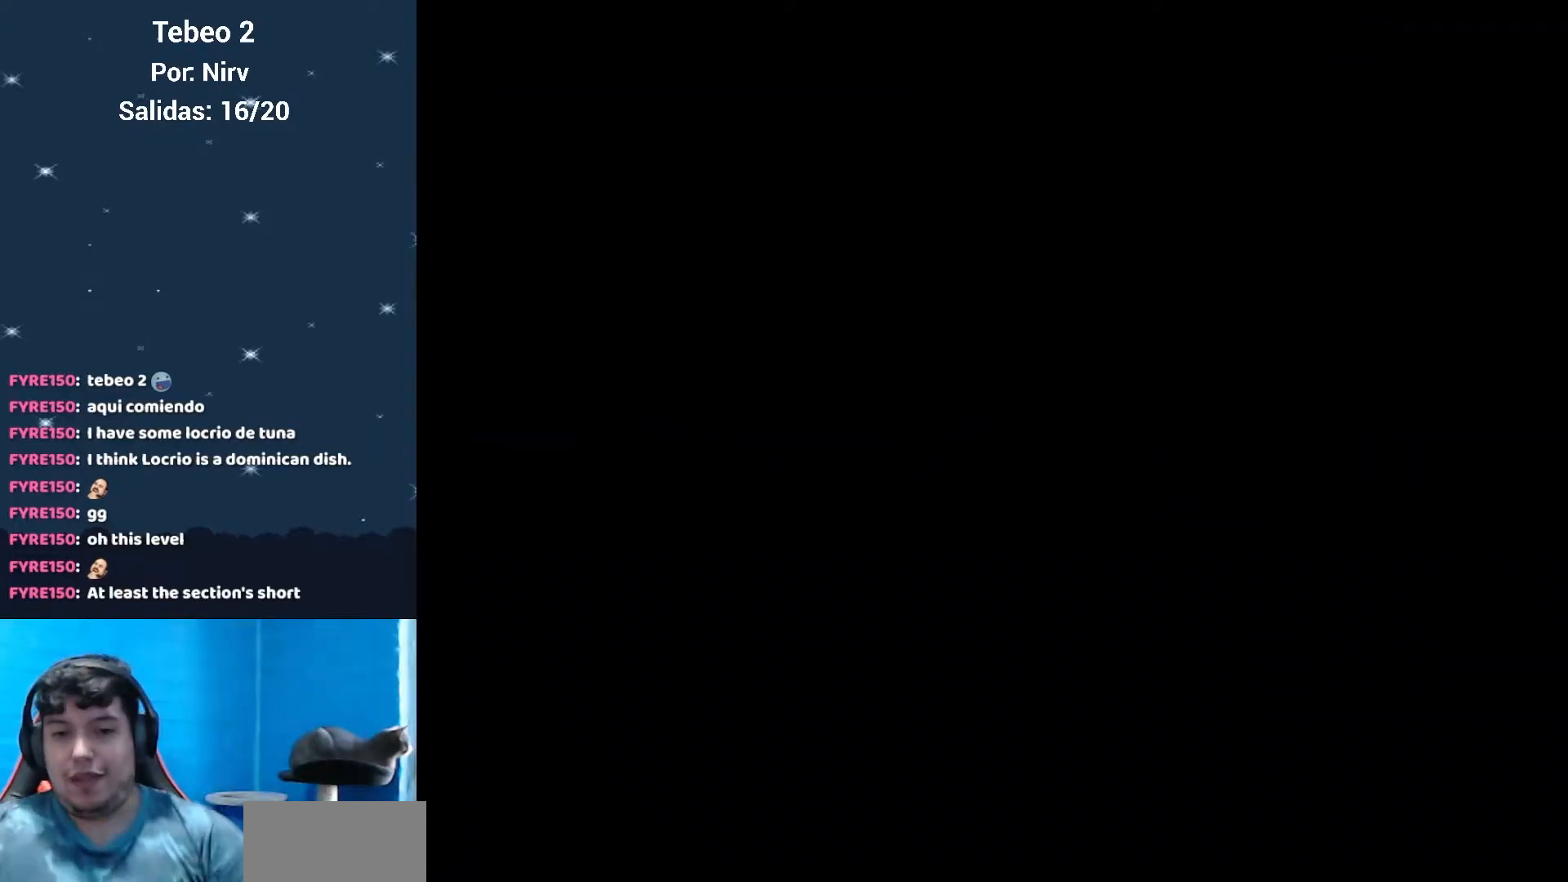
{"buttons": ["Y"], "events": [[317, "Y", "down"]]}
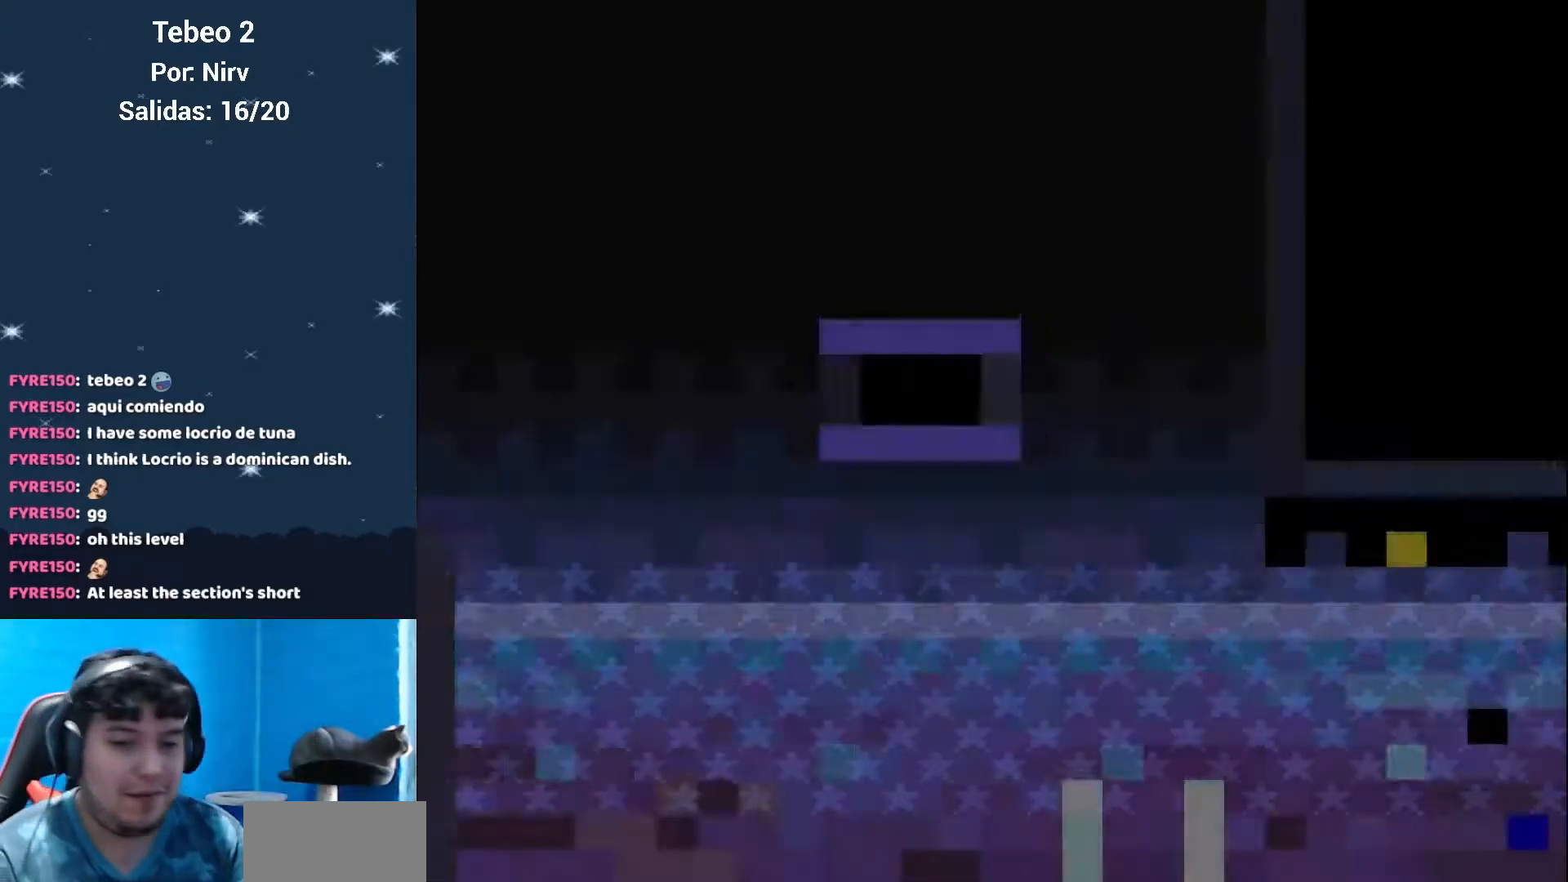
{"buttons": ["Y"], "events": []}
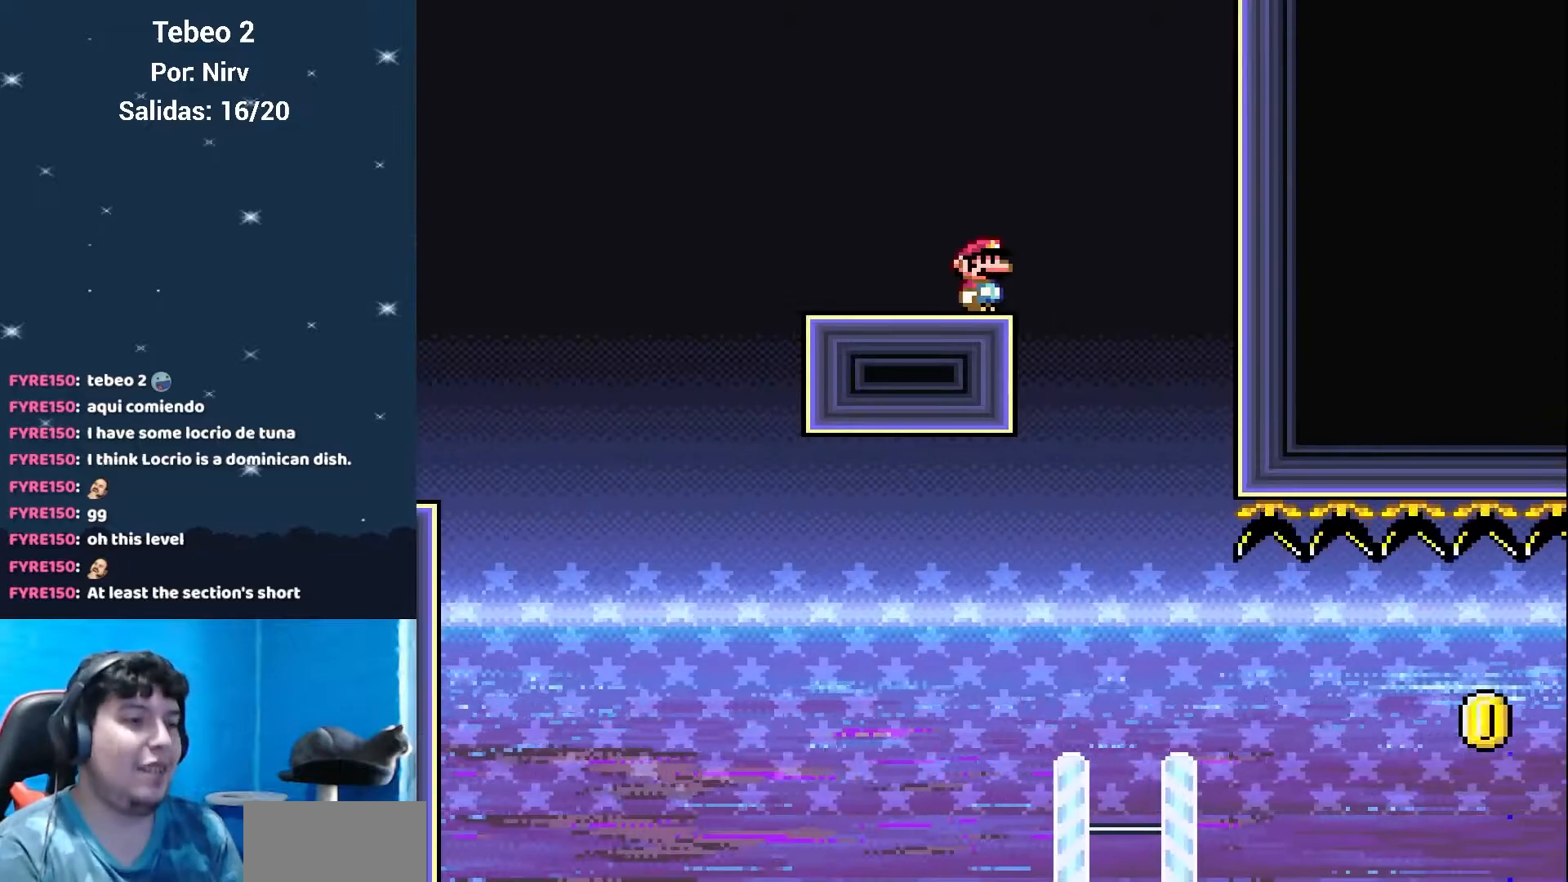
{"buttons": ["B", "Y"], "events": [[133, "B", "down"], [200, "DPAD_RIGHT", "down"], [250, "B", "up"], [500, "B", "down"], [500, "DPAD_RIGHT", "up"]]}
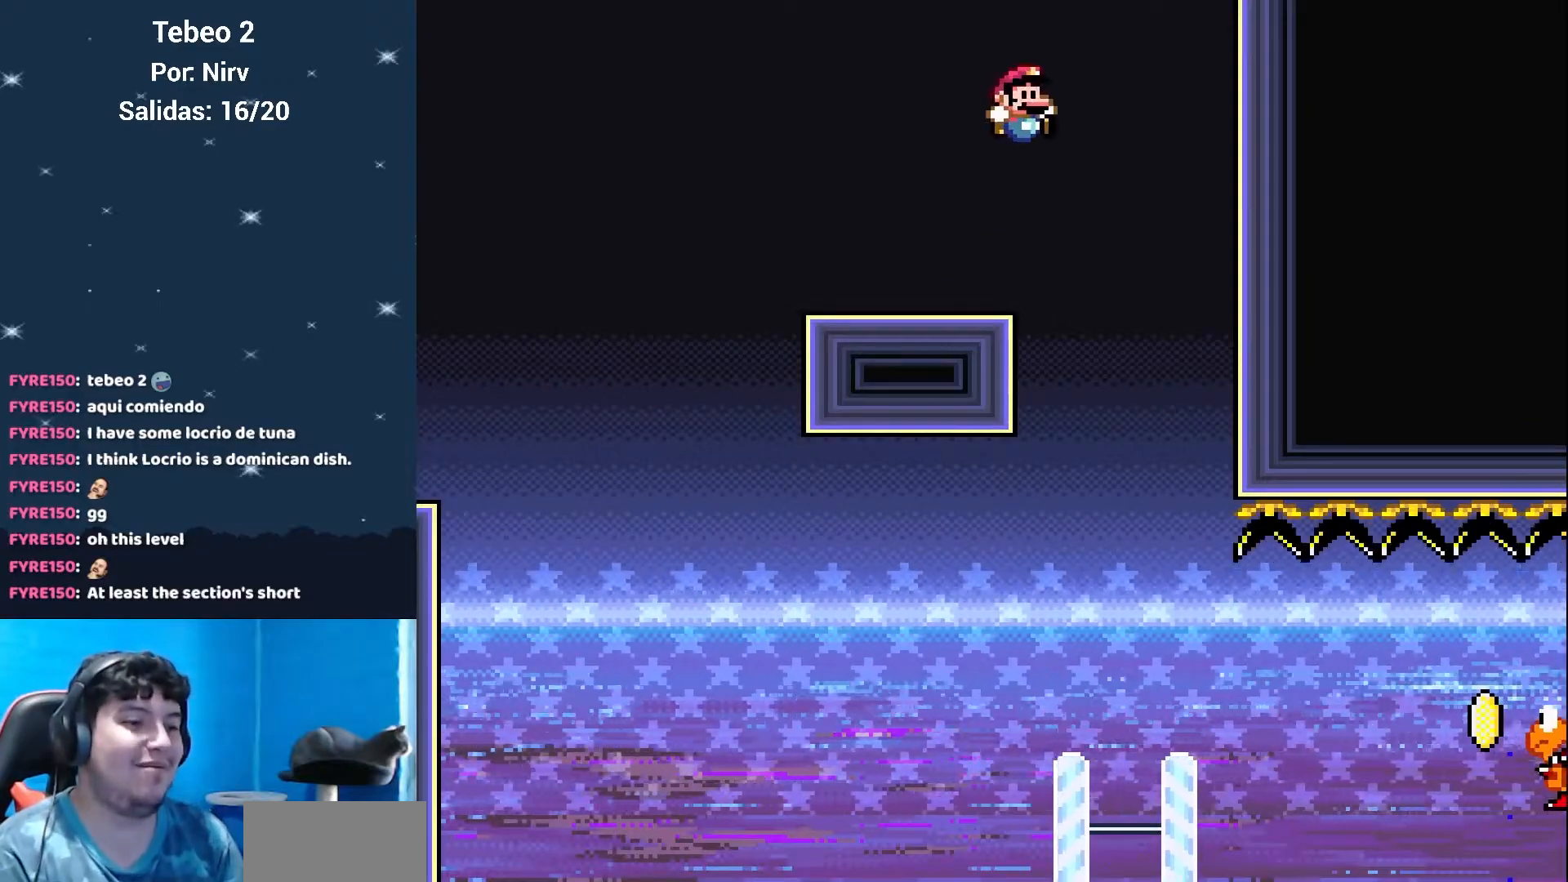
{"buttons": ["B", "Y", "DPAD_RIGHT"], "events": [[134, "DPAD_LEFT", "down"], [217, "DPAD_LEFT", "up"], [317, "DPAD_RIGHT", "down"]]}
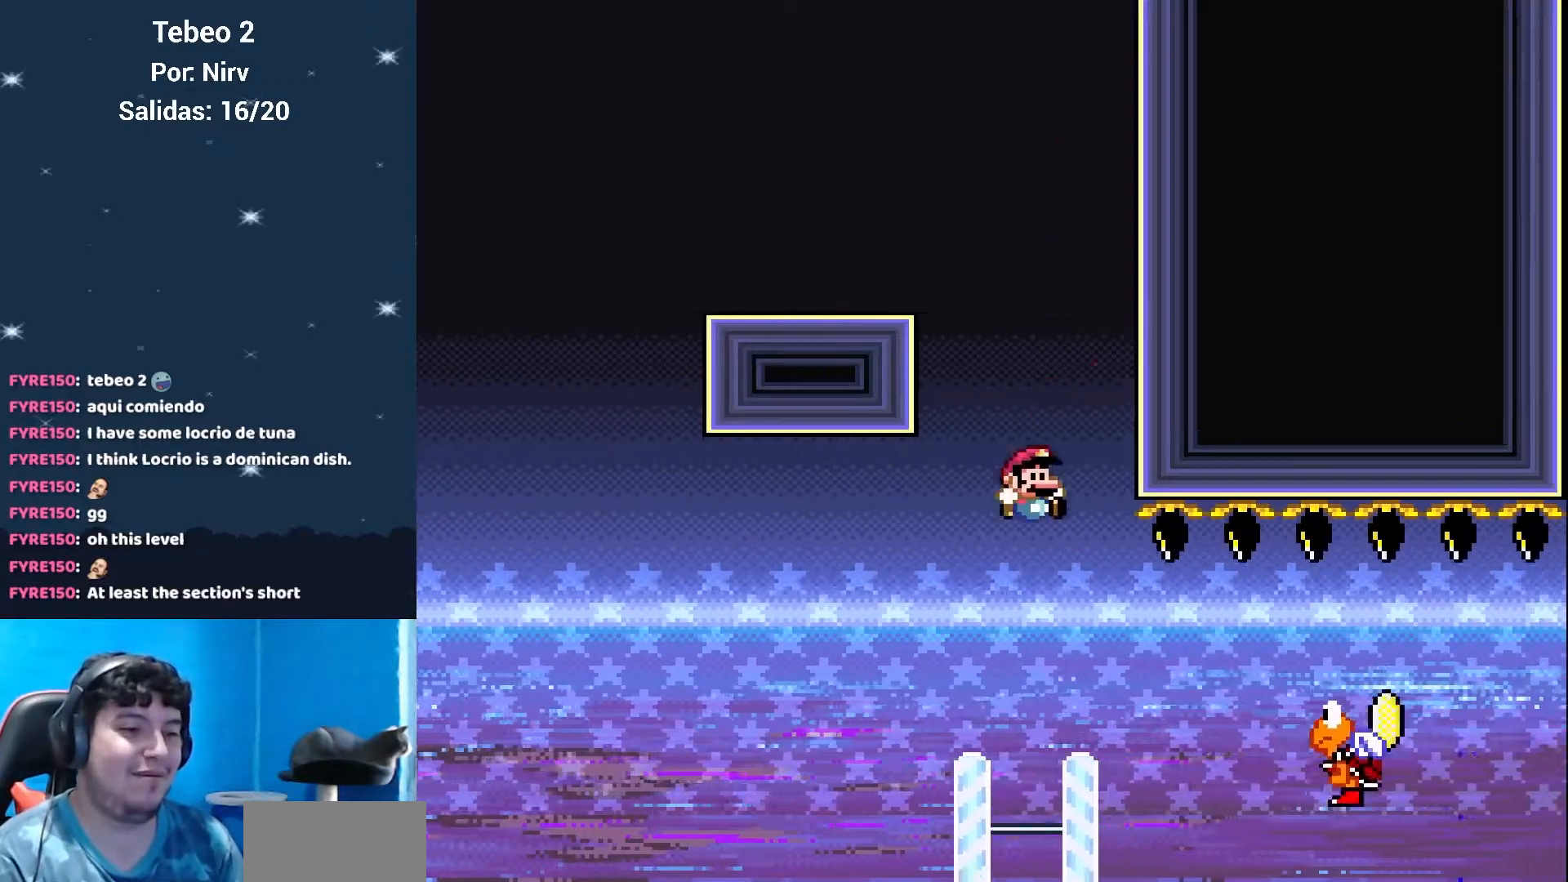
{"buttons": ["B", "Y", "DPAD_RIGHT"], "events": [[100, "B", "up"], [217, "B", "down"]]}